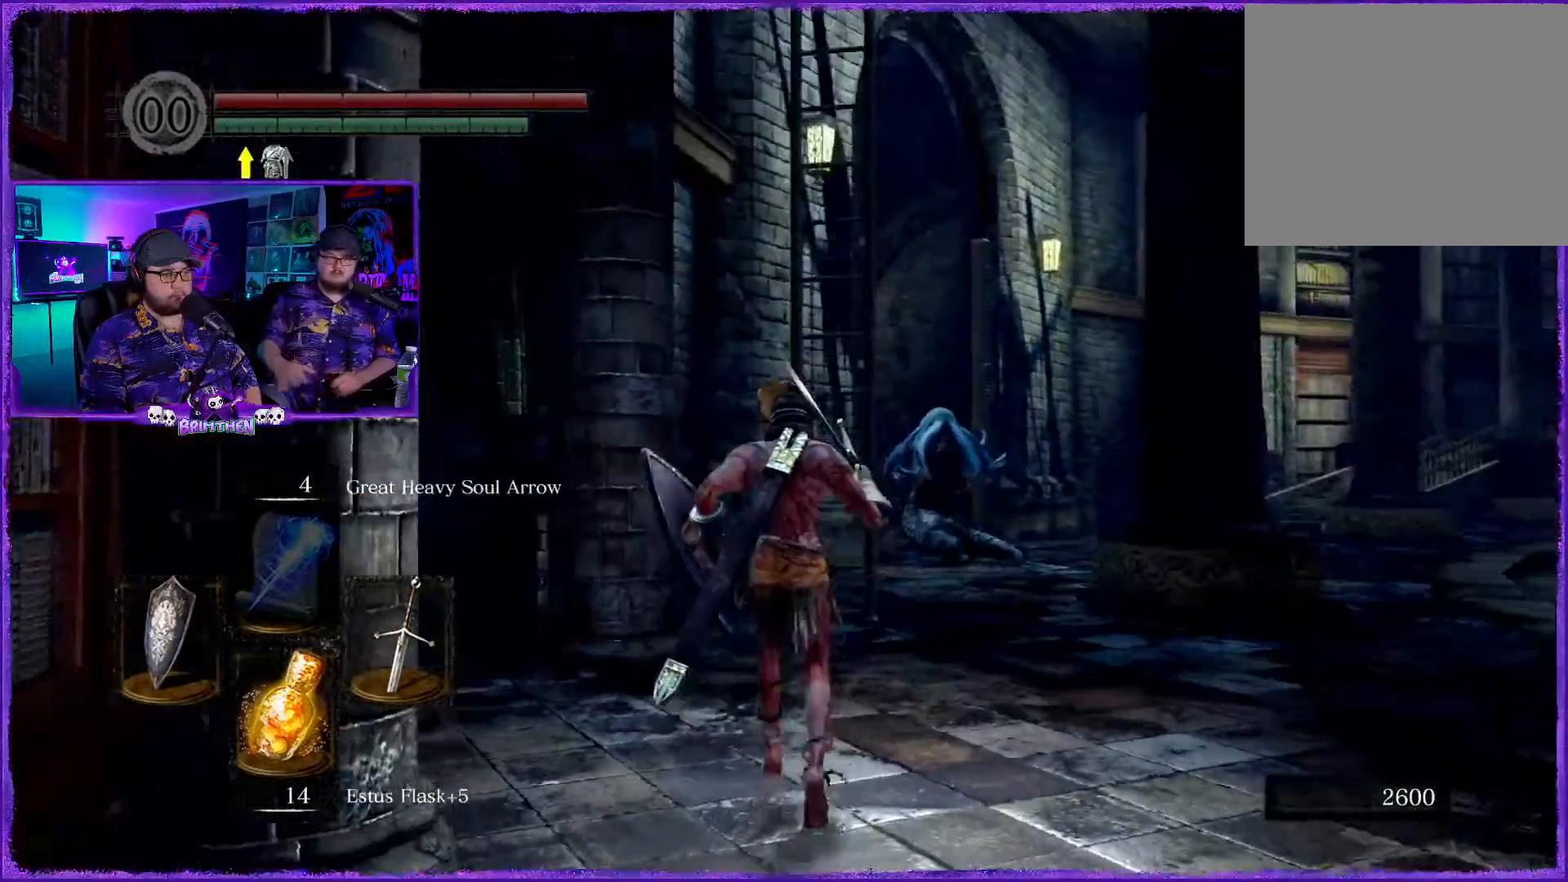
Gameplay with a controller (PlayStation layout); each line is a JSON object with the inputs held at the frame after it. "events" lists button and stick changes between this image and that frame as [ms after this image, input, new state], when the widget could be followed in between.
{"buttons": [], "left_stick": "up-right", "right_stick": "up", "events": [[217, "left_stick", "up-right"]]}
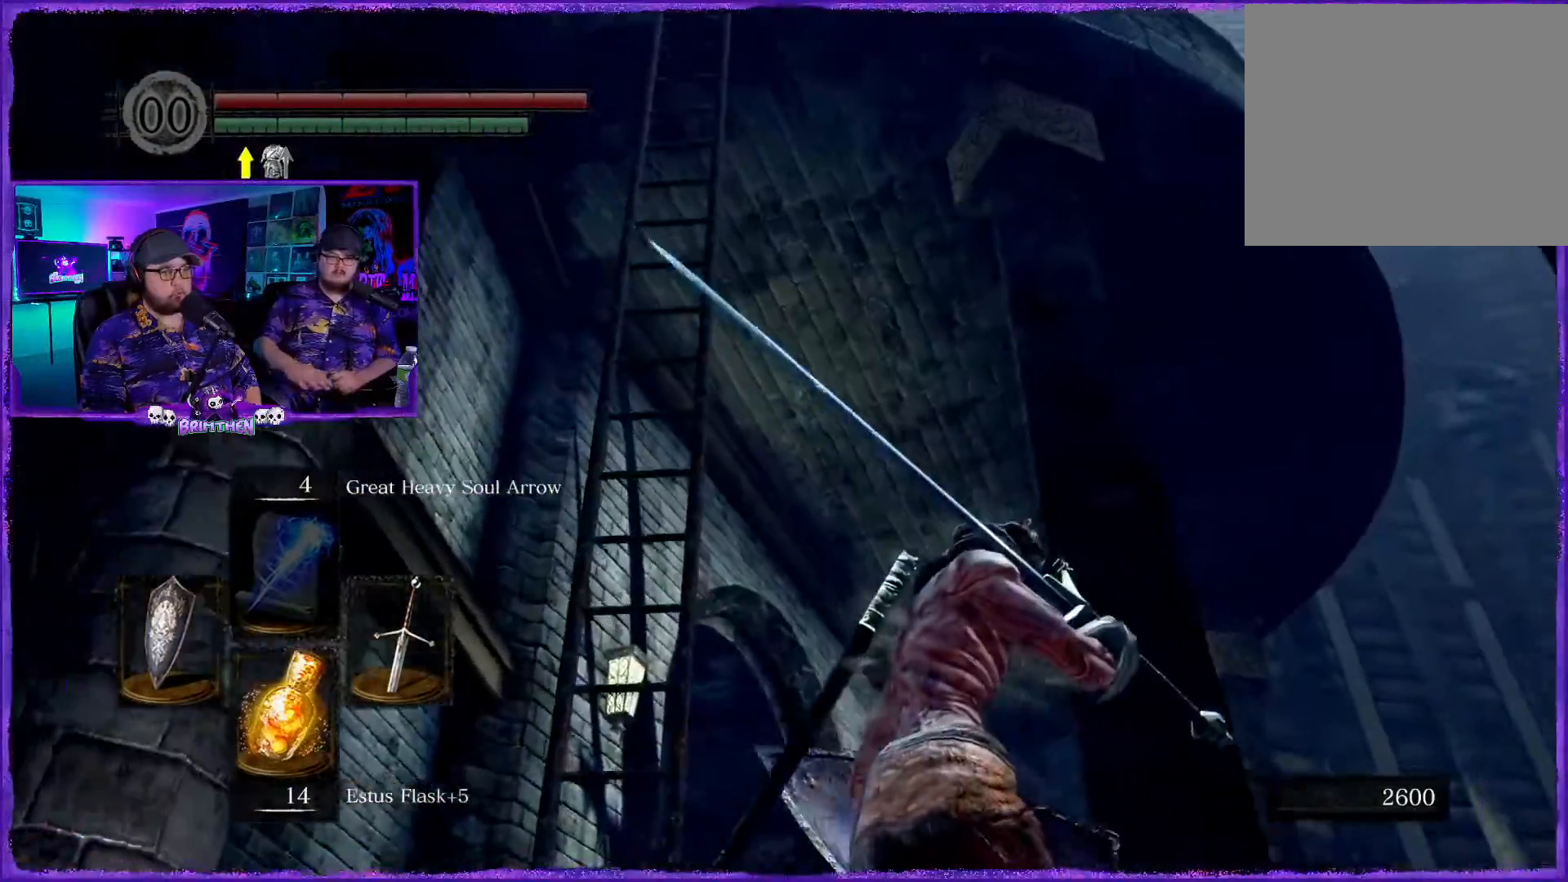
{"buttons": [], "left_stick": "left", "right_stick": "up-left", "events": [[418, "left_stick", "left"], [434, "right_stick", "up-left"]]}
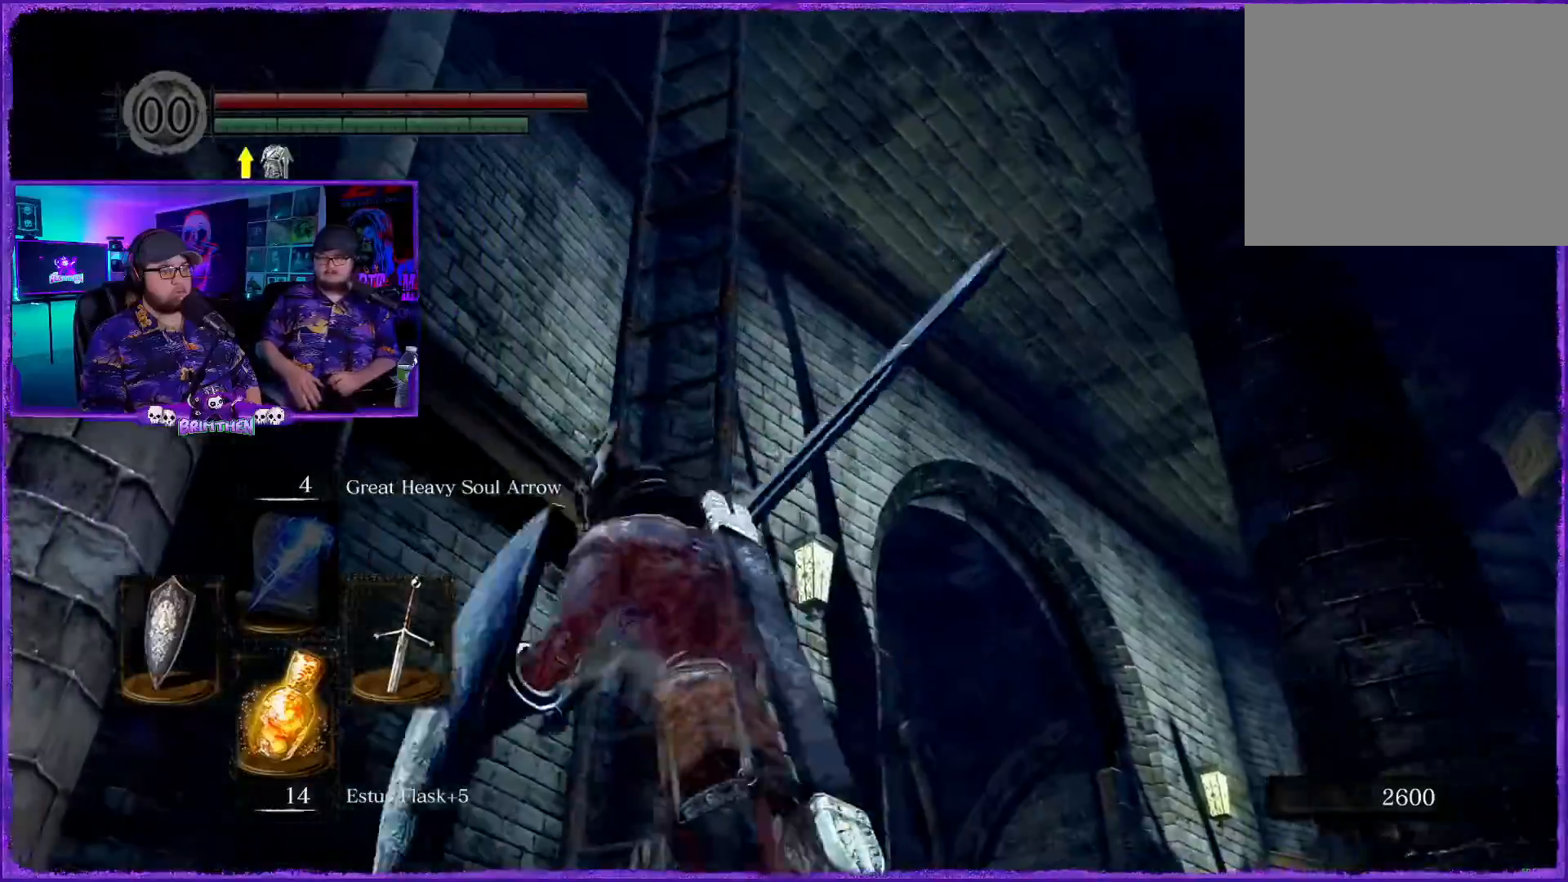
{"buttons": [], "left_stick": "up", "right_stick": "right", "events": [[217, "right_stick", "center"], [284, "right_stick", "right"], [300, "left_stick", "up-left"], [400, "left_stick", "up"]]}
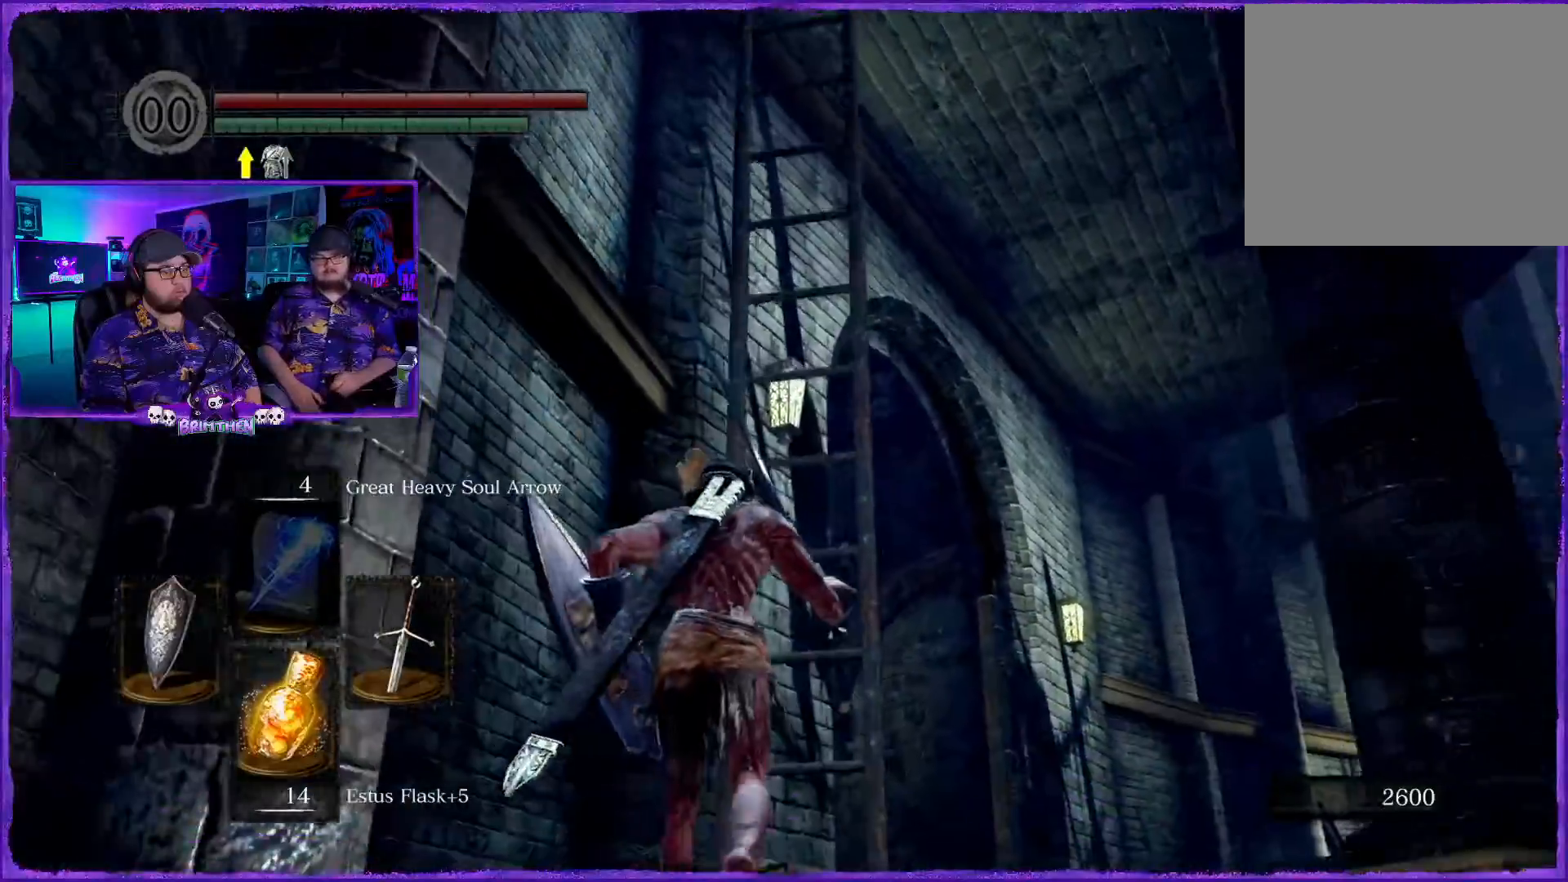
{"buttons": [], "left_stick": "up", "right_stick": "down-right", "events": [[217, "right_stick", "down-right"]]}
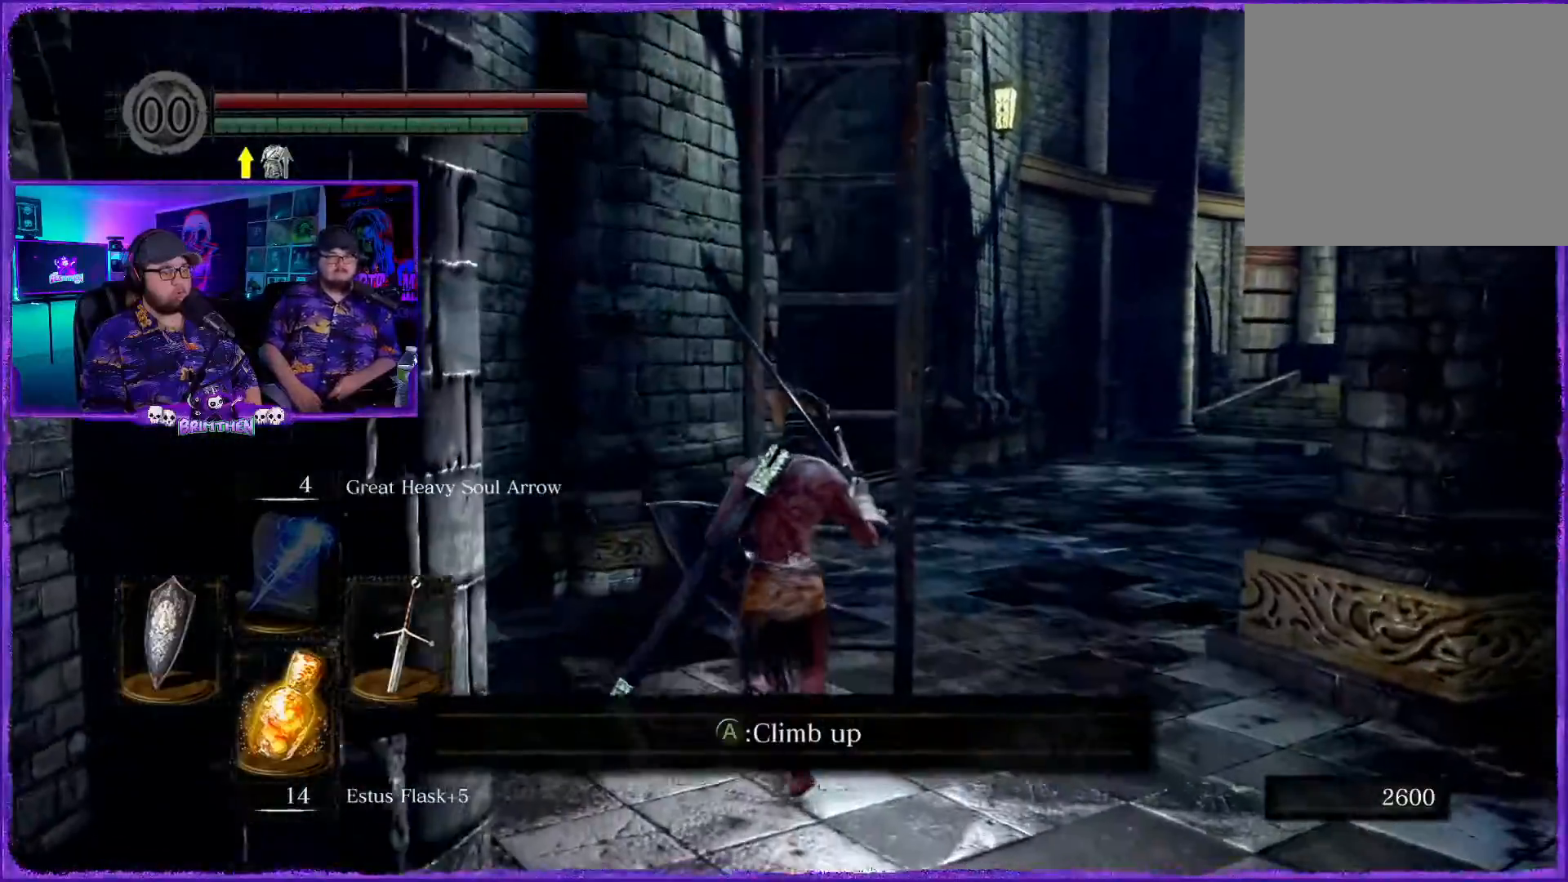
{"buttons": [], "left_stick": "up-right", "right_stick": "center", "events": [[67, "right_stick", "center"], [83, "left_stick", "up-right"]]}
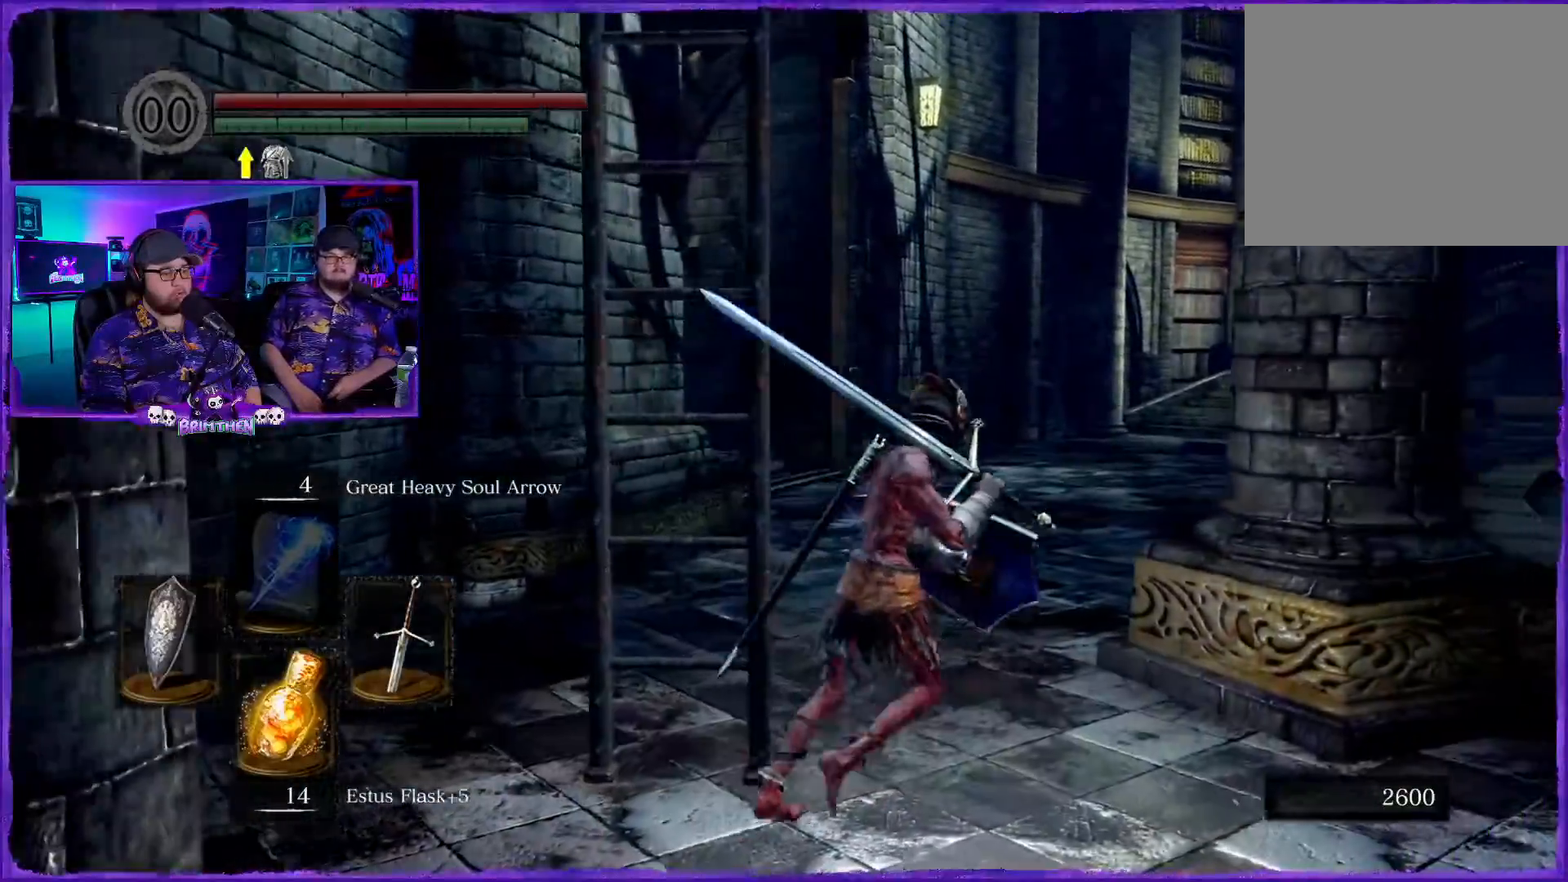
{"buttons": [], "left_stick": "up", "right_stick": "center", "events": [[67, "right_stick", "down-left"], [317, "right_stick", "center"], [468, "left_stick", "up"]]}
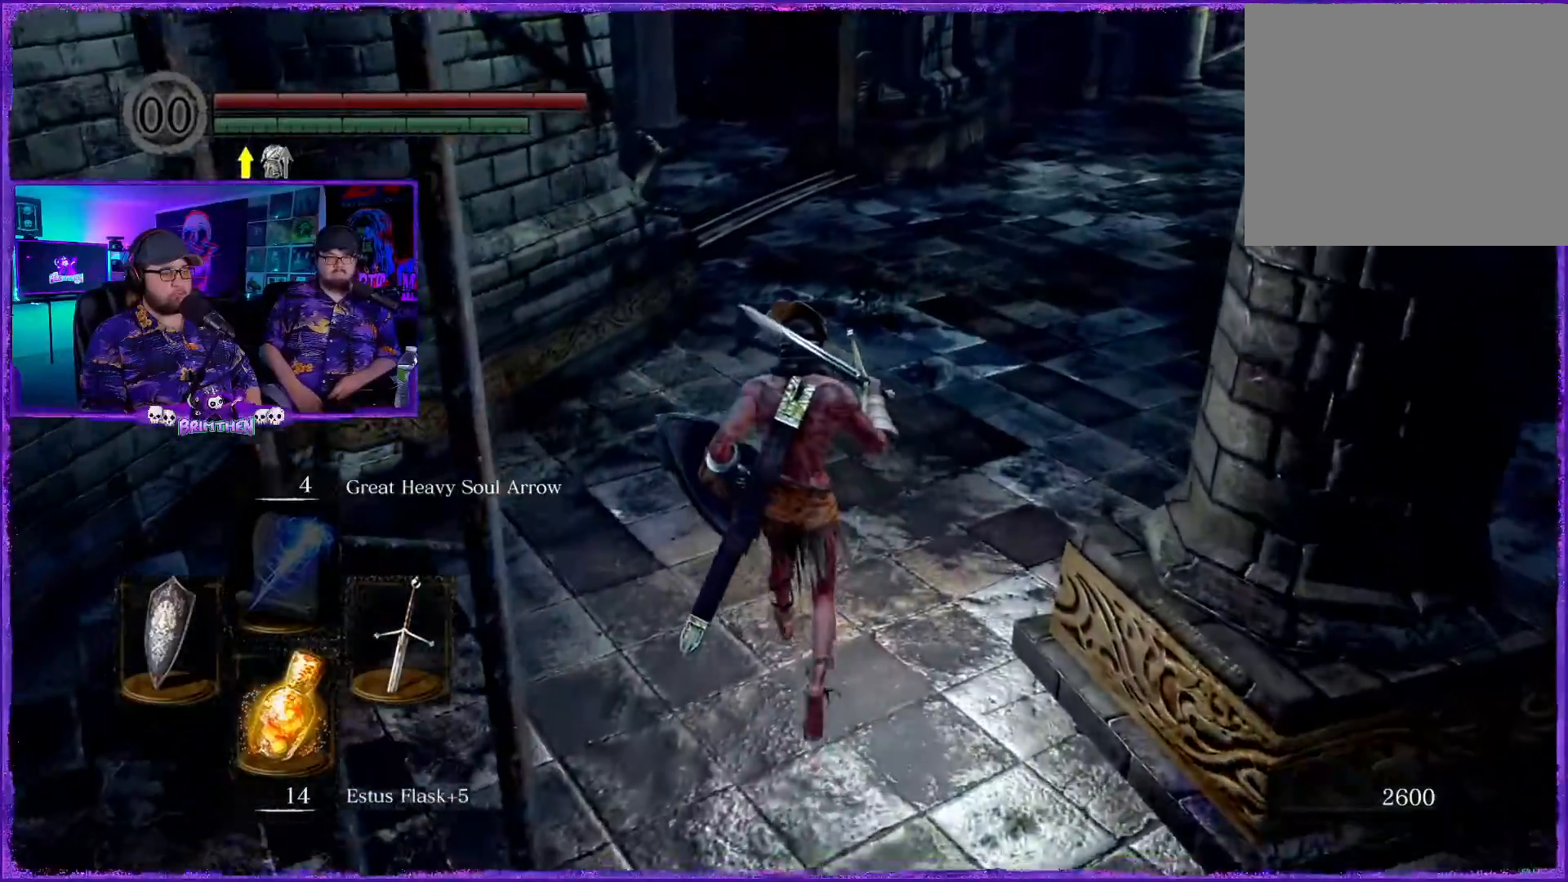
{"buttons": [], "left_stick": "up", "right_stick": "left", "events": [[250, "right_stick", "left"]]}
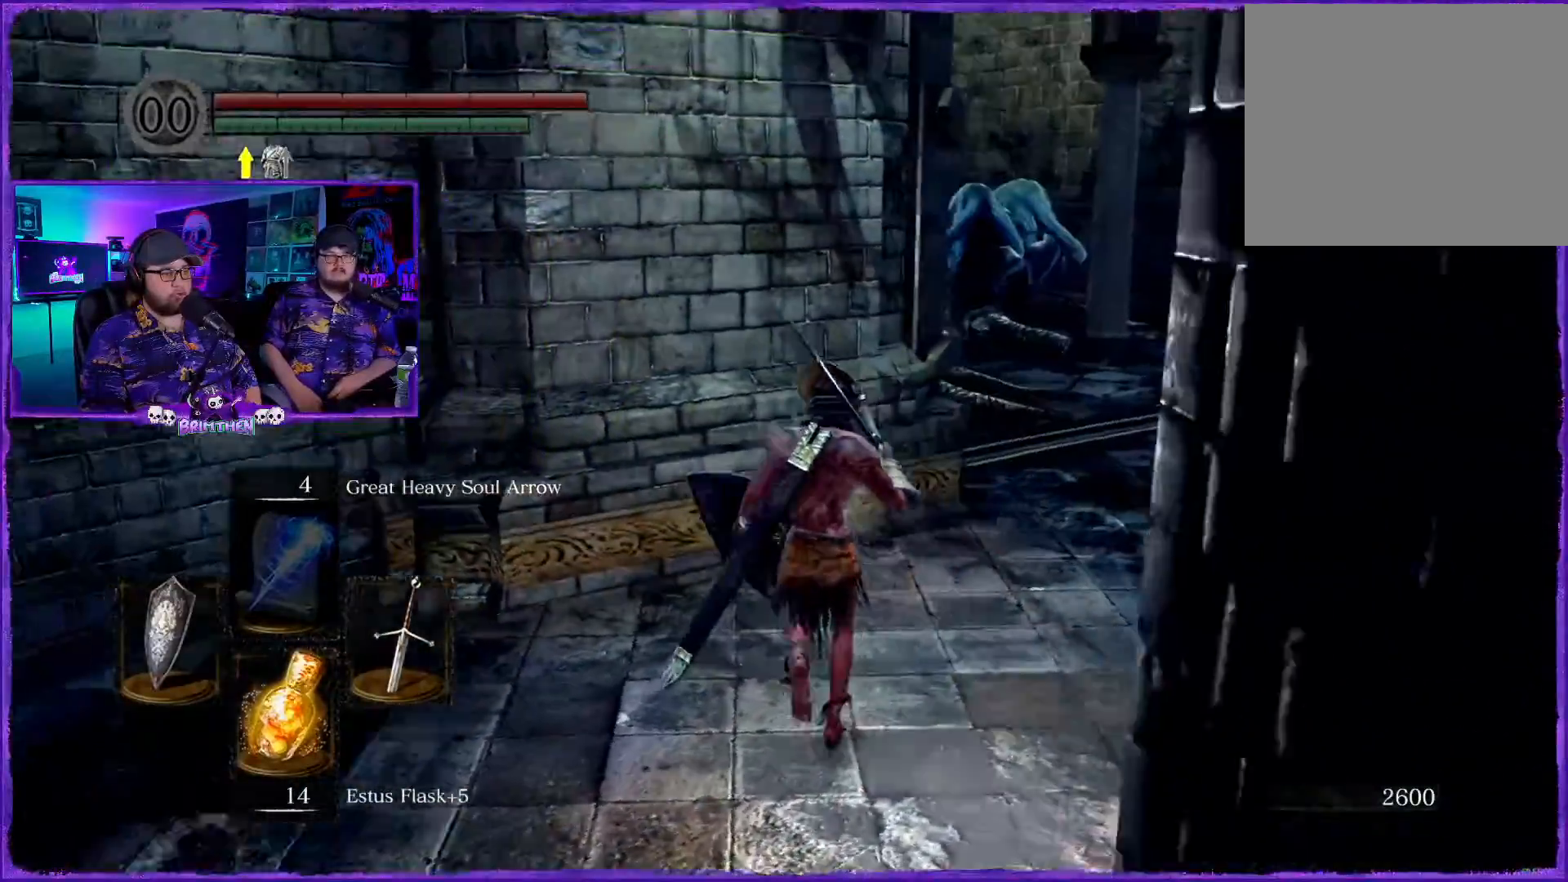
{"buttons": [], "left_stick": "up", "right_stick": "center", "events": [[184, "right_stick", "center"]]}
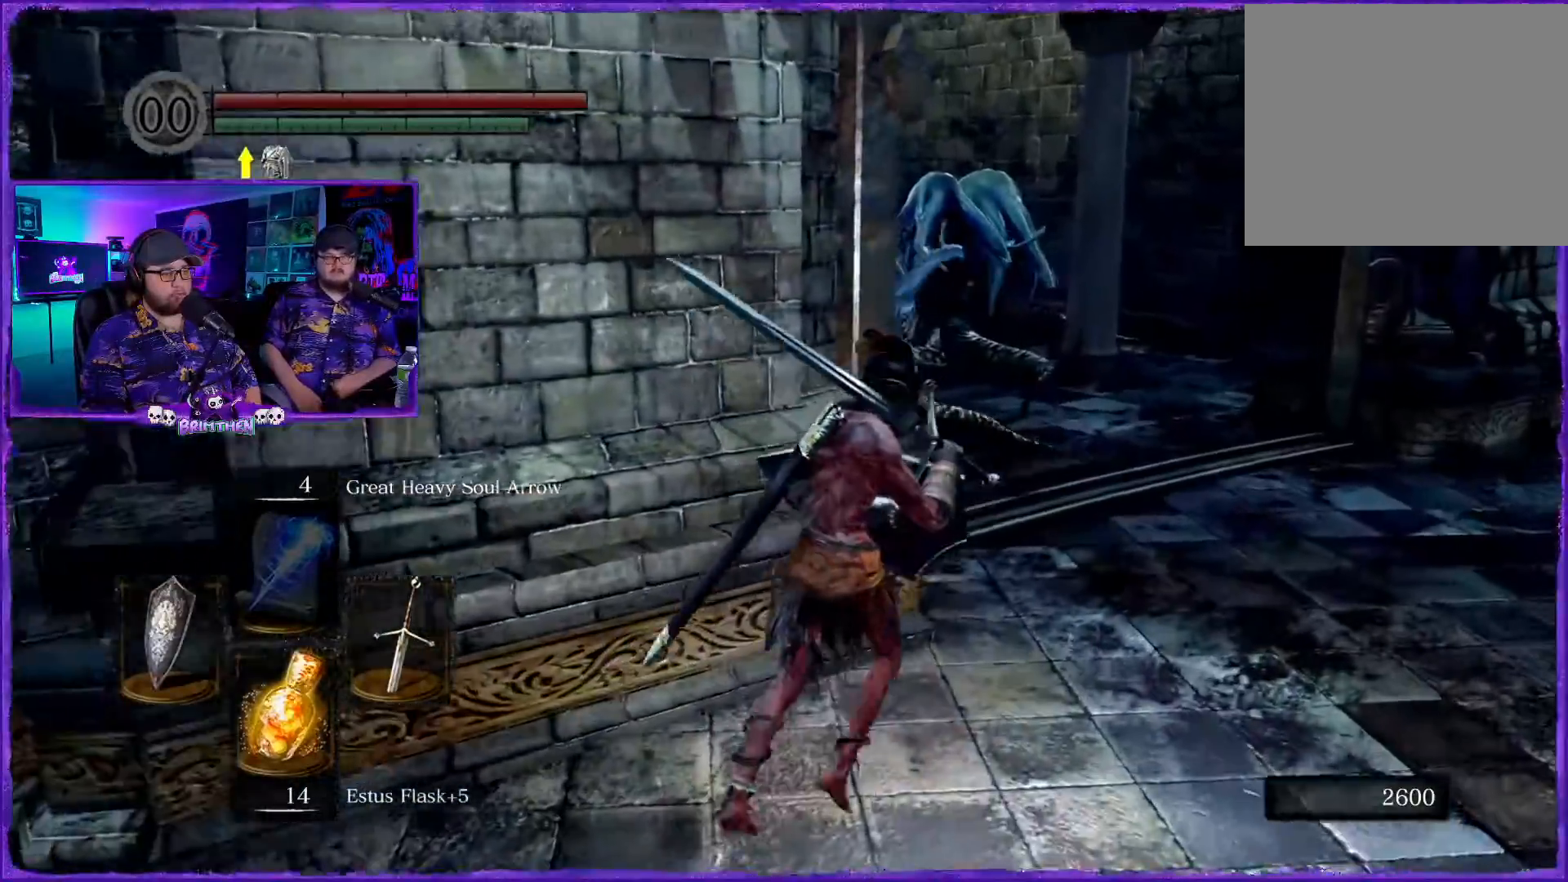
{"buttons": [], "left_stick": "up", "right_stick": "left", "events": [[83, "right_stick", "left"]]}
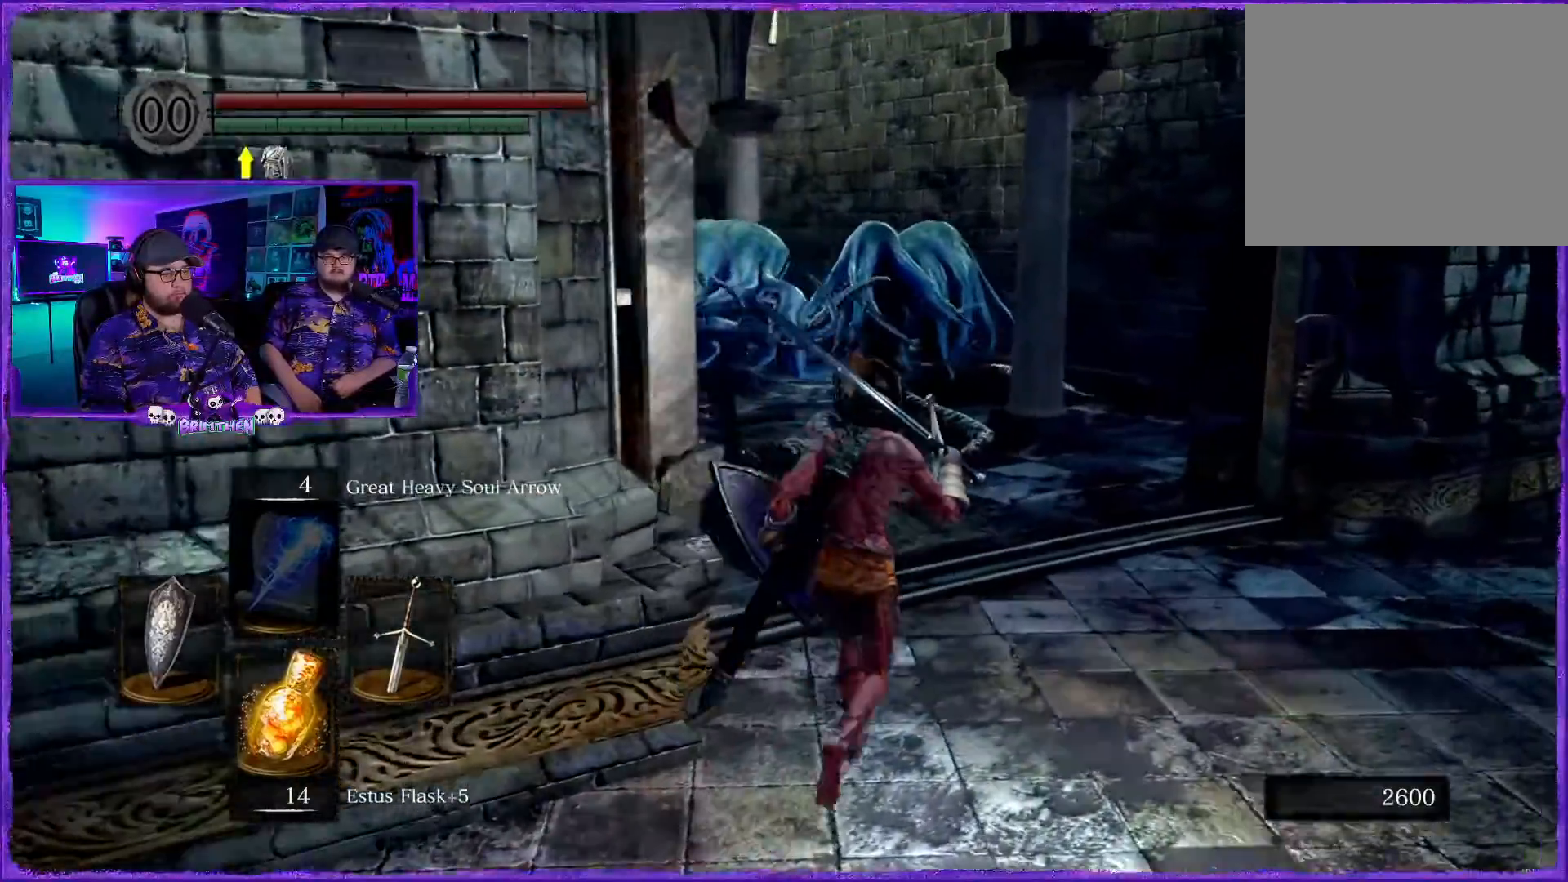
{"buttons": ["R1"], "left_stick": "up", "right_stick": "left", "events": [[234, "R1", "down"], [284, "R1", "up"], [418, "R1", "down"]]}
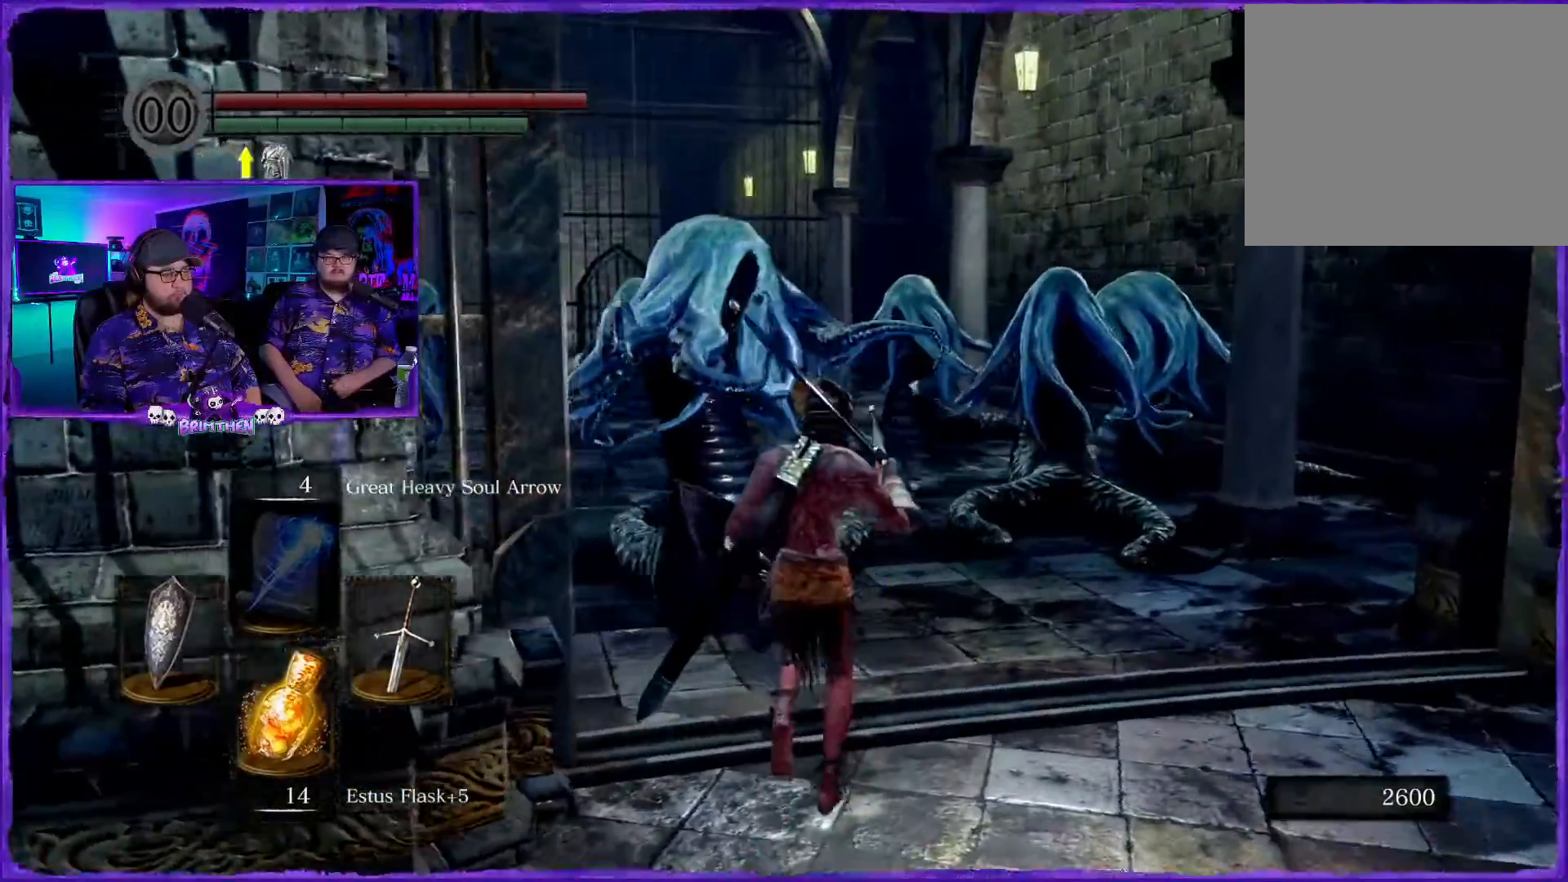
{"buttons": [], "left_stick": "down-right", "right_stick": "center", "events": [[67, "R1", "up"], [150, "R1", "down"], [217, "left_stick", "up-right"], [267, "R1", "up"], [417, "left_stick", "down-right"], [417, "right_stick", "center"]]}
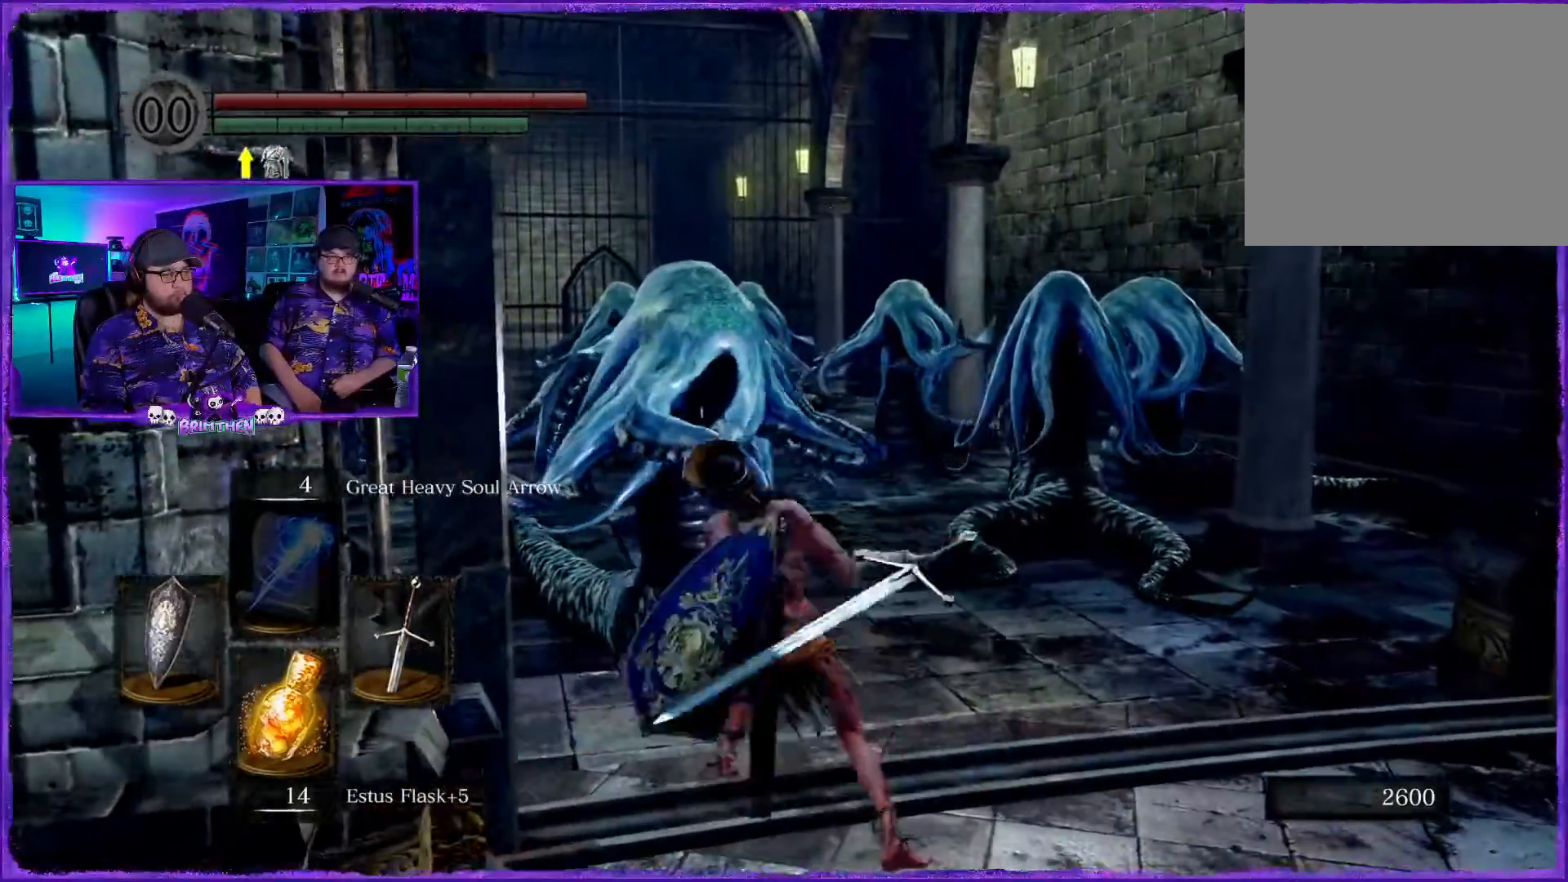
{"buttons": [], "left_stick": "down", "right_stick": "center", "events": [[67, "left_stick", "down"]]}
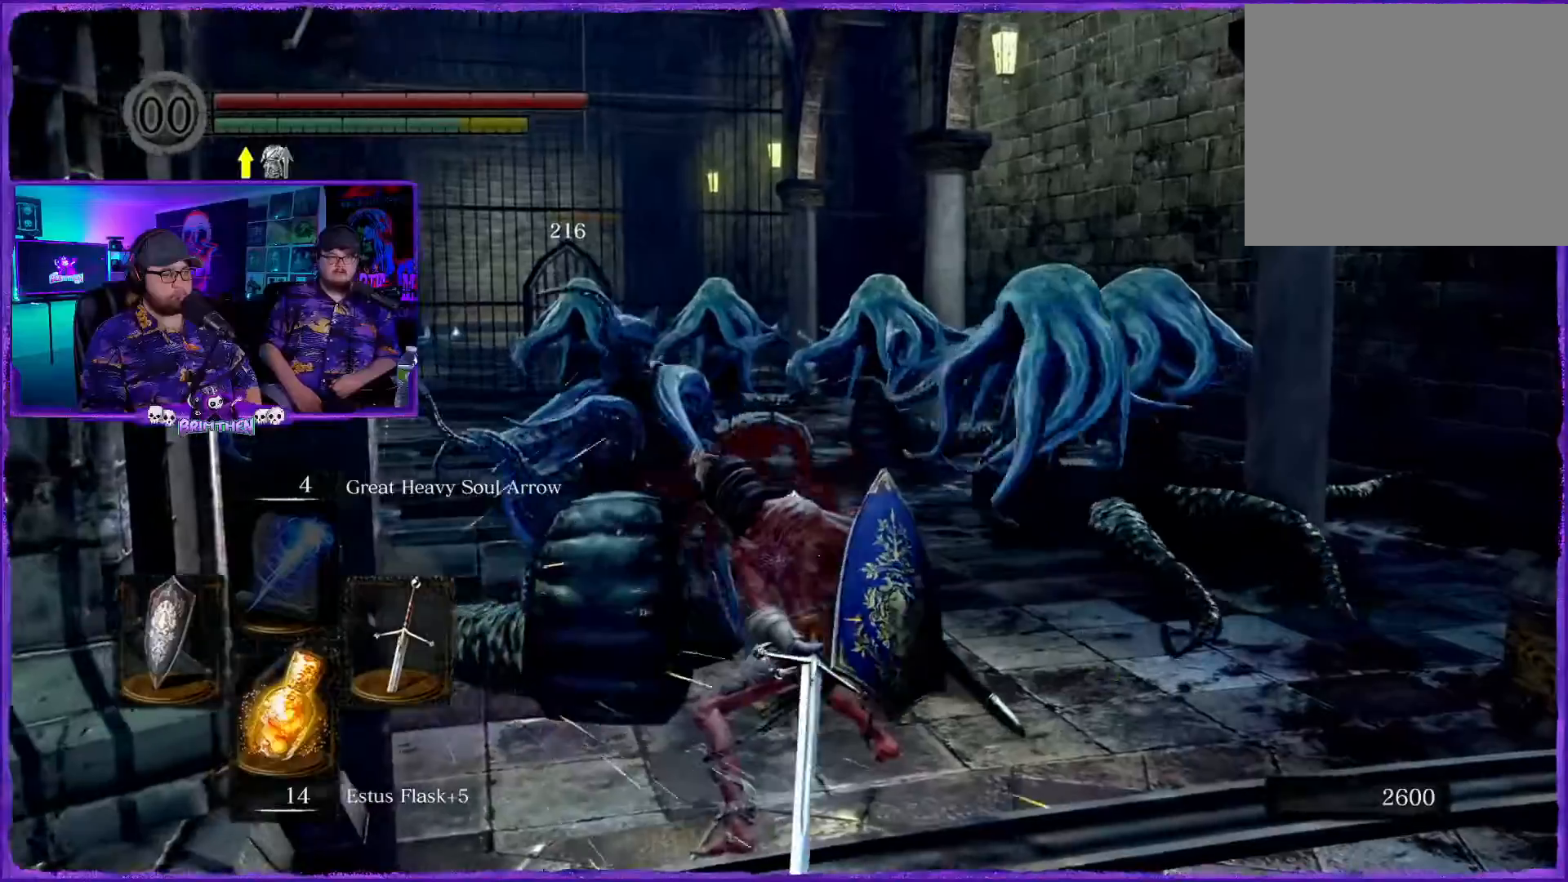
{"buttons": [], "left_stick": "down", "right_stick": "center", "events": [[267, "CIRCLE", "down"], [417, "CIRCLE", "up"]]}
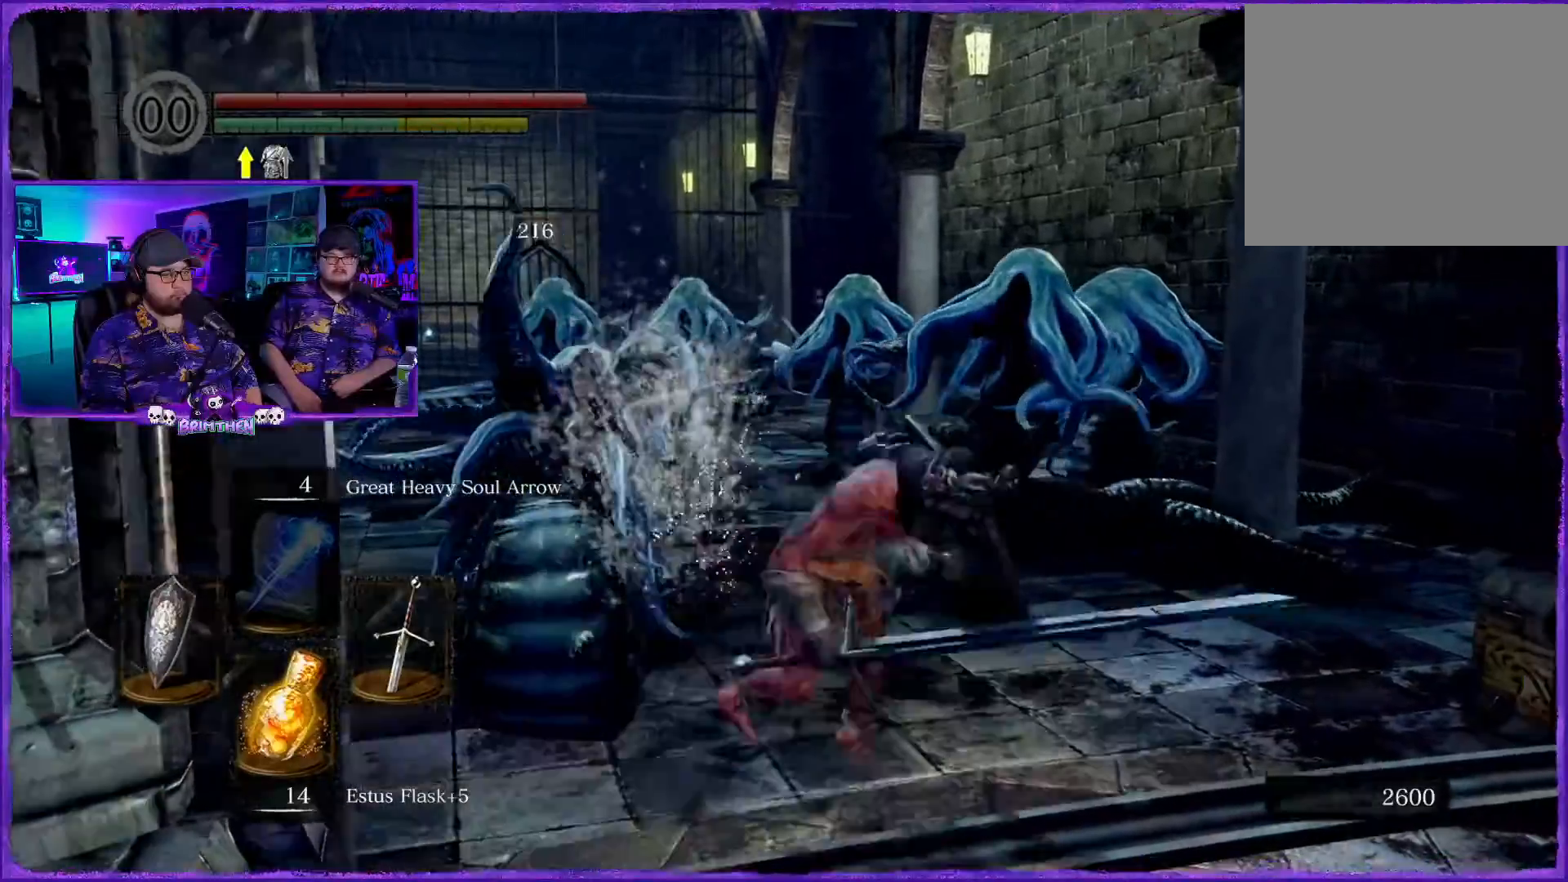
{"buttons": [], "left_stick": "down", "right_stick": "center", "events": [[17, "CIRCLE", "down"], [134, "CIRCLE", "up"]]}
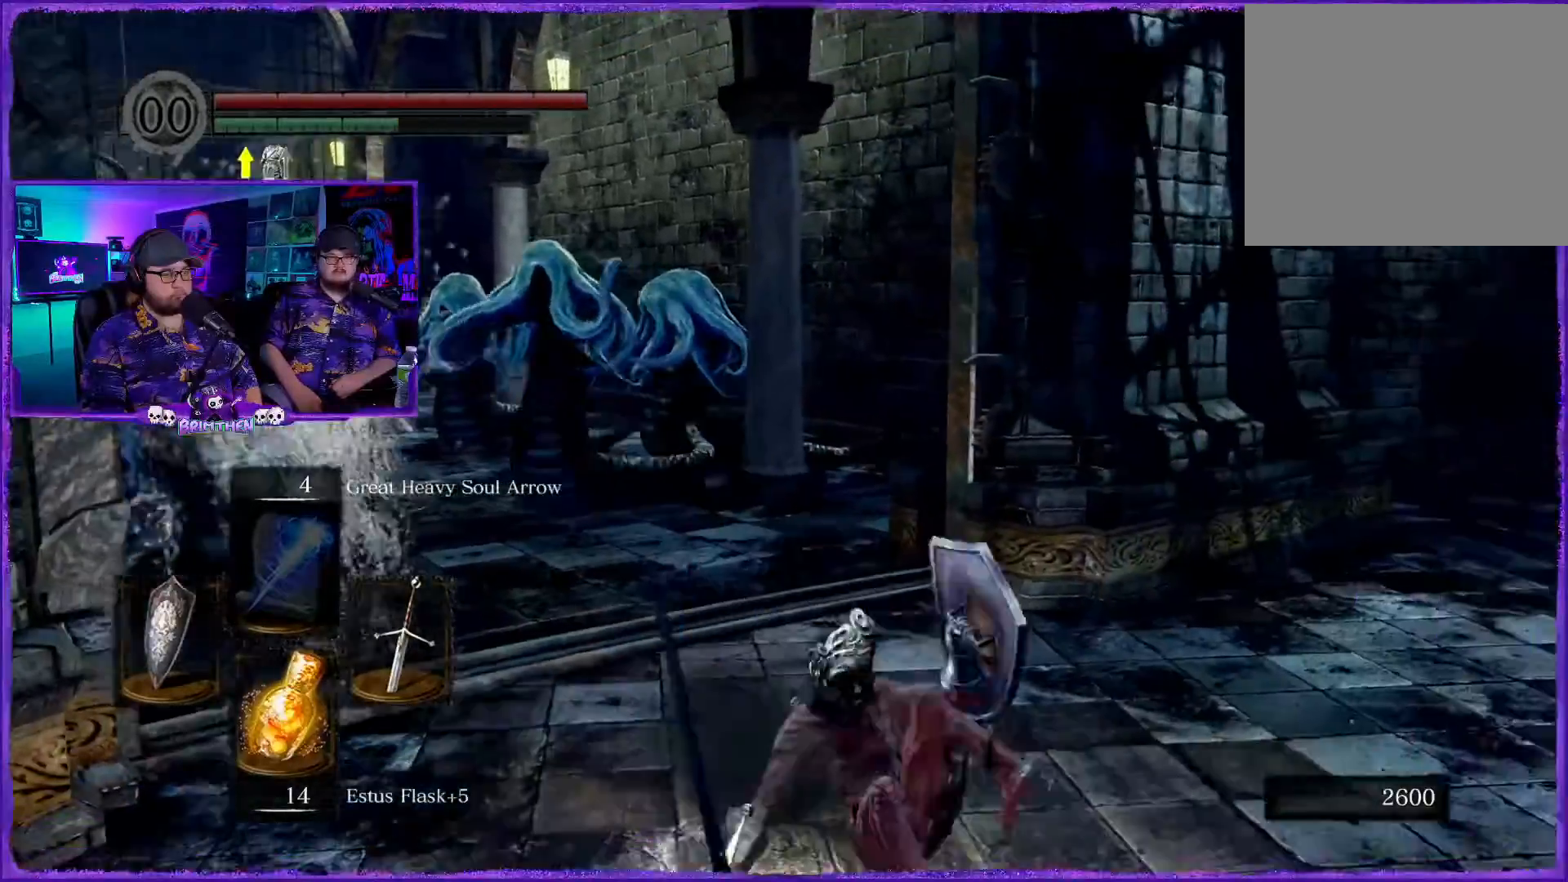
{"buttons": ["CIRCLE"], "left_stick": "down-right", "right_stick": "center", "events": [[83, "CIRCLE", "down"], [234, "CIRCLE", "up"], [417, "left_stick", "down-right"], [434, "CIRCLE", "down"]]}
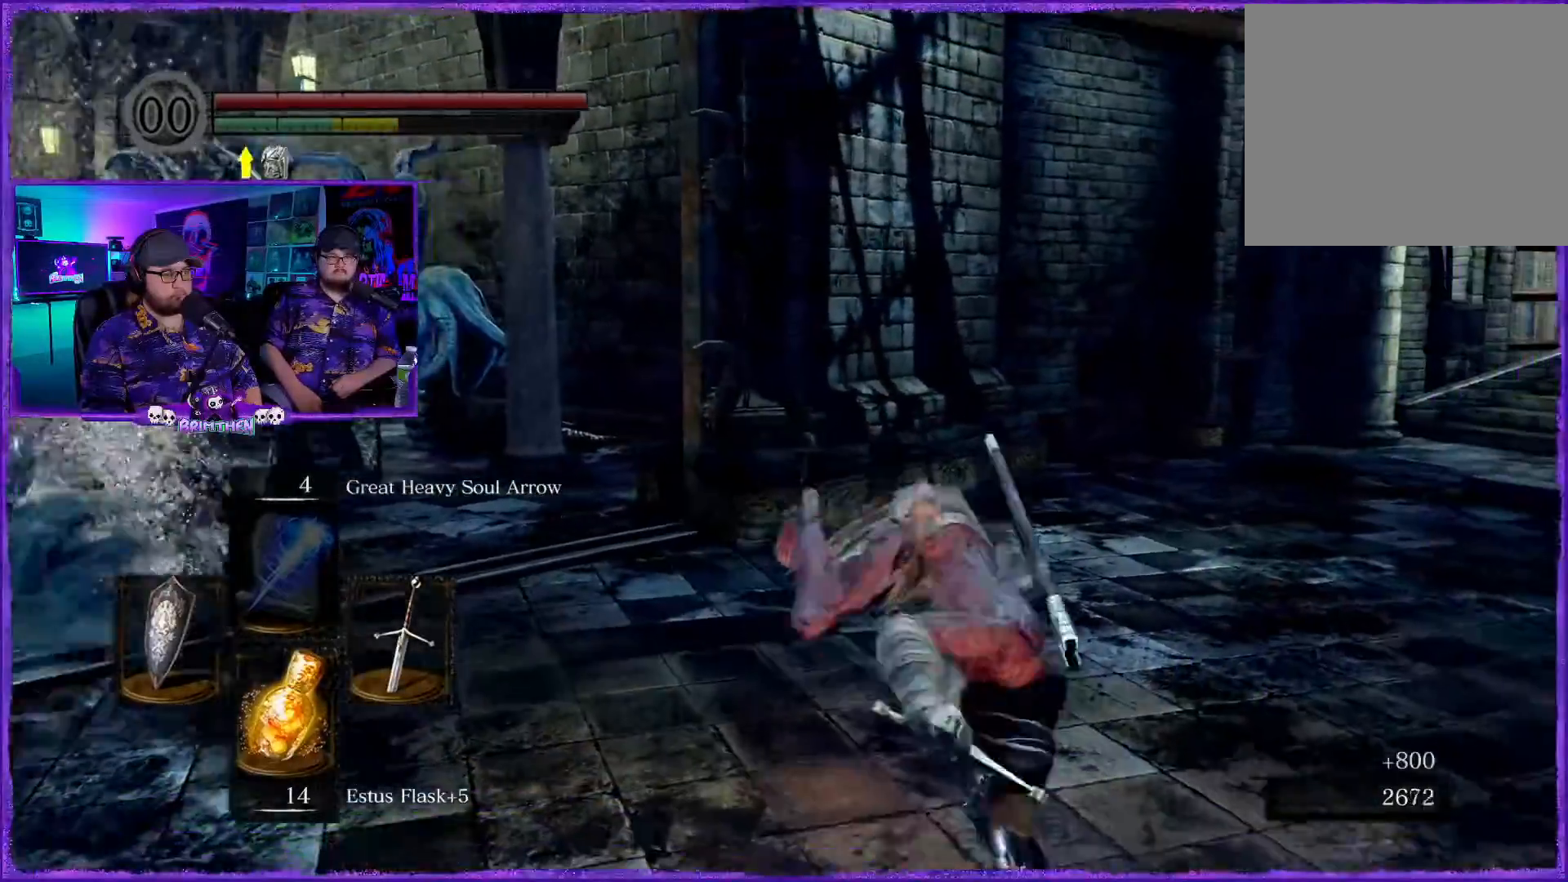
{"buttons": [], "left_stick": "right", "right_stick": "left", "events": [[34, "CIRCLE", "up"], [351, "right_stick", "left"], [401, "left_stick", "right"]]}
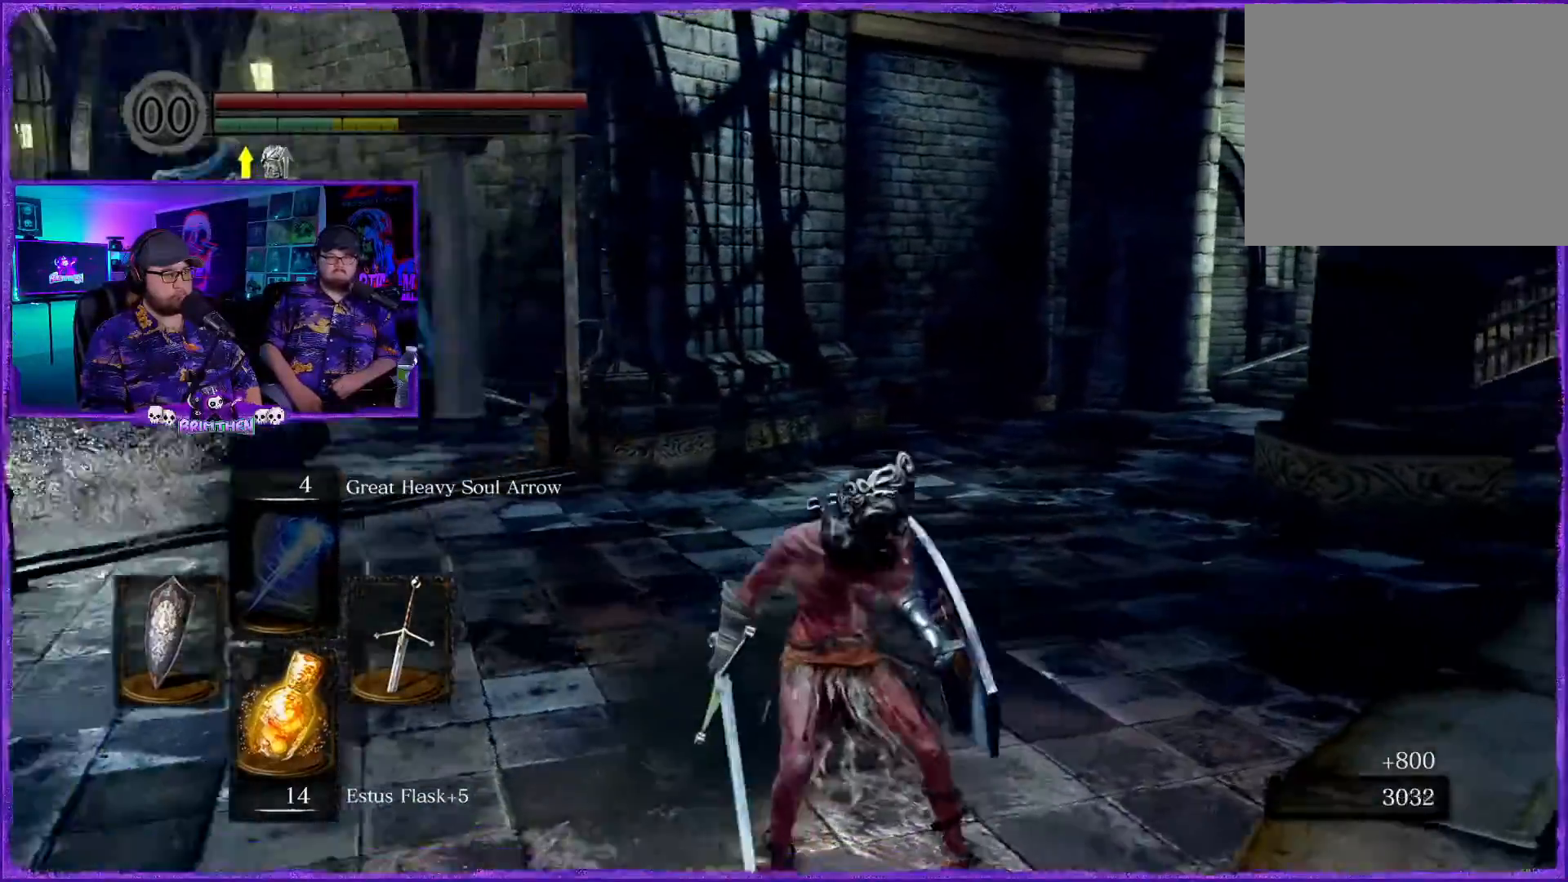
{"buttons": [], "left_stick": "right", "right_stick": "center", "events": [[150, "right_stick", "center"]]}
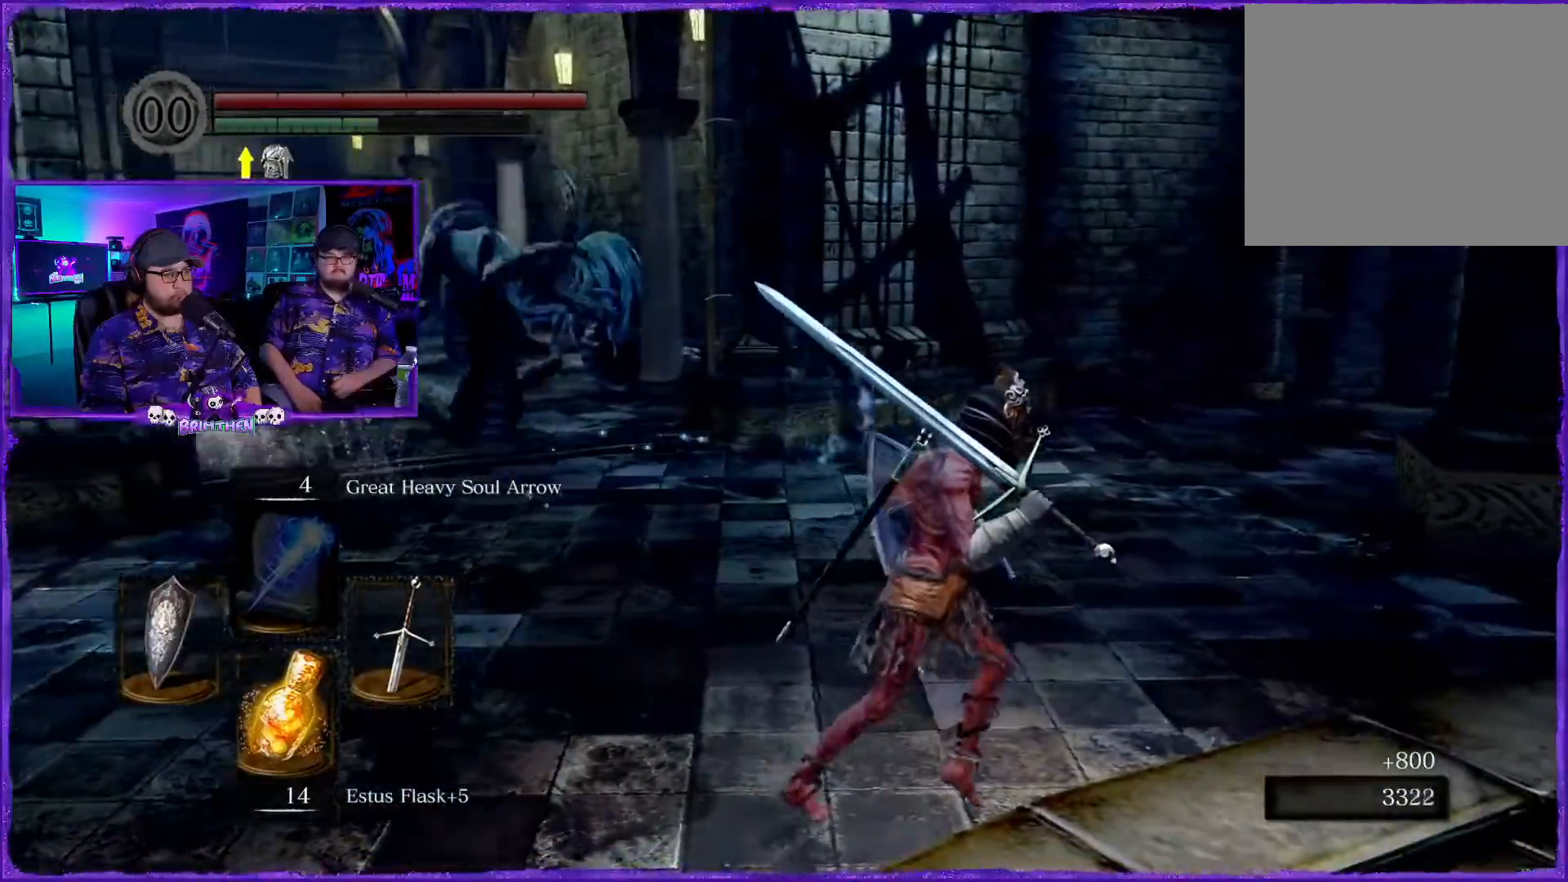
{"buttons": [], "left_stick": "right", "right_stick": "left", "events": [[418, "right_stick", "left"]]}
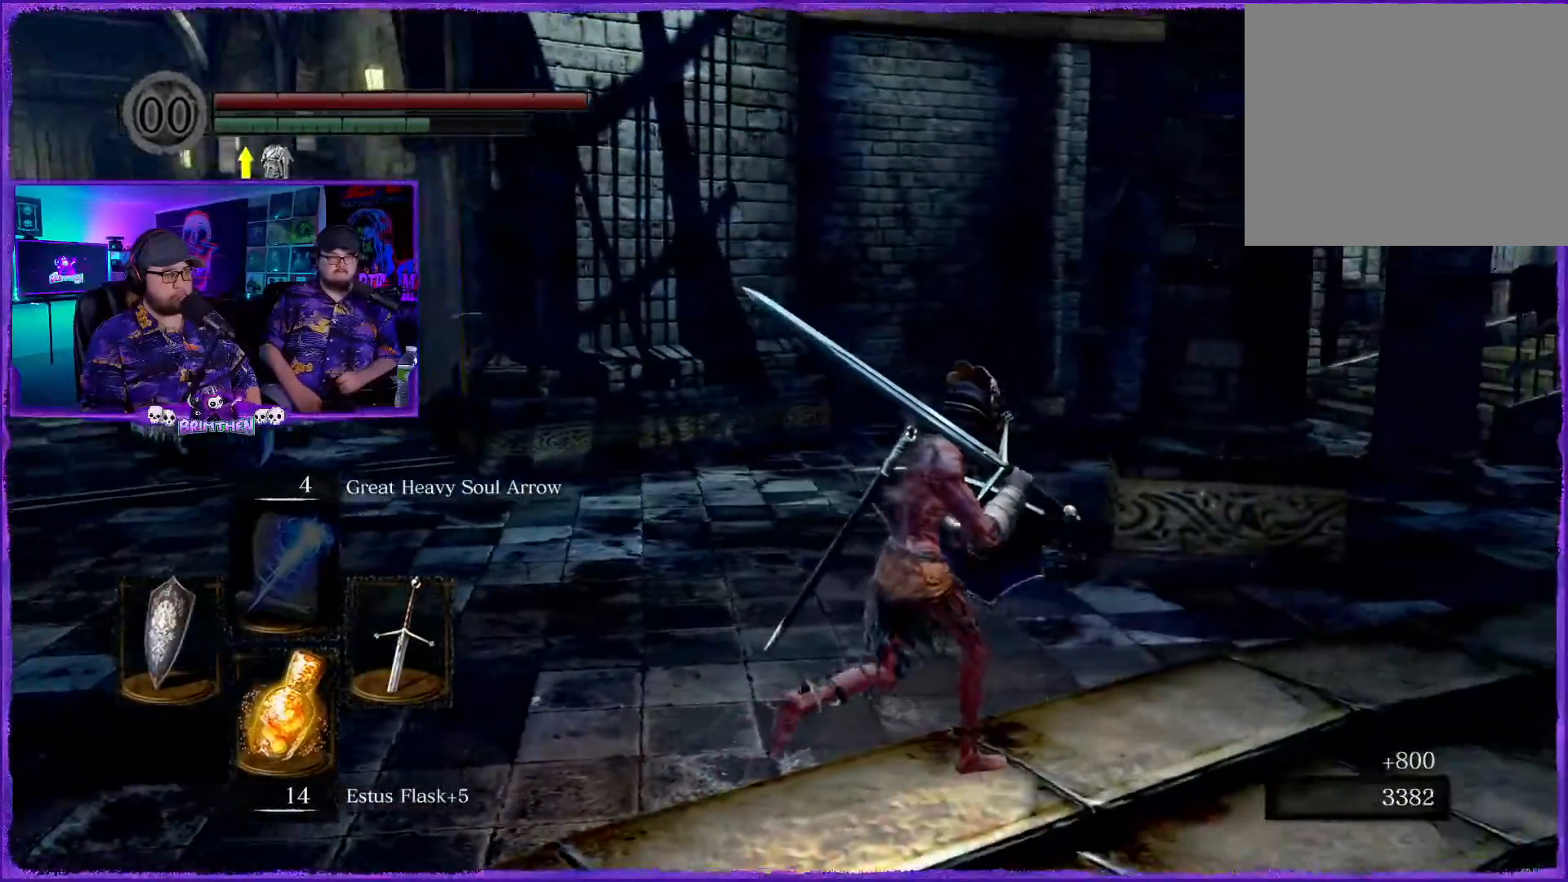
{"buttons": [], "left_stick": "up-right", "right_stick": "left", "events": [[183, "left_stick", "up-right"]]}
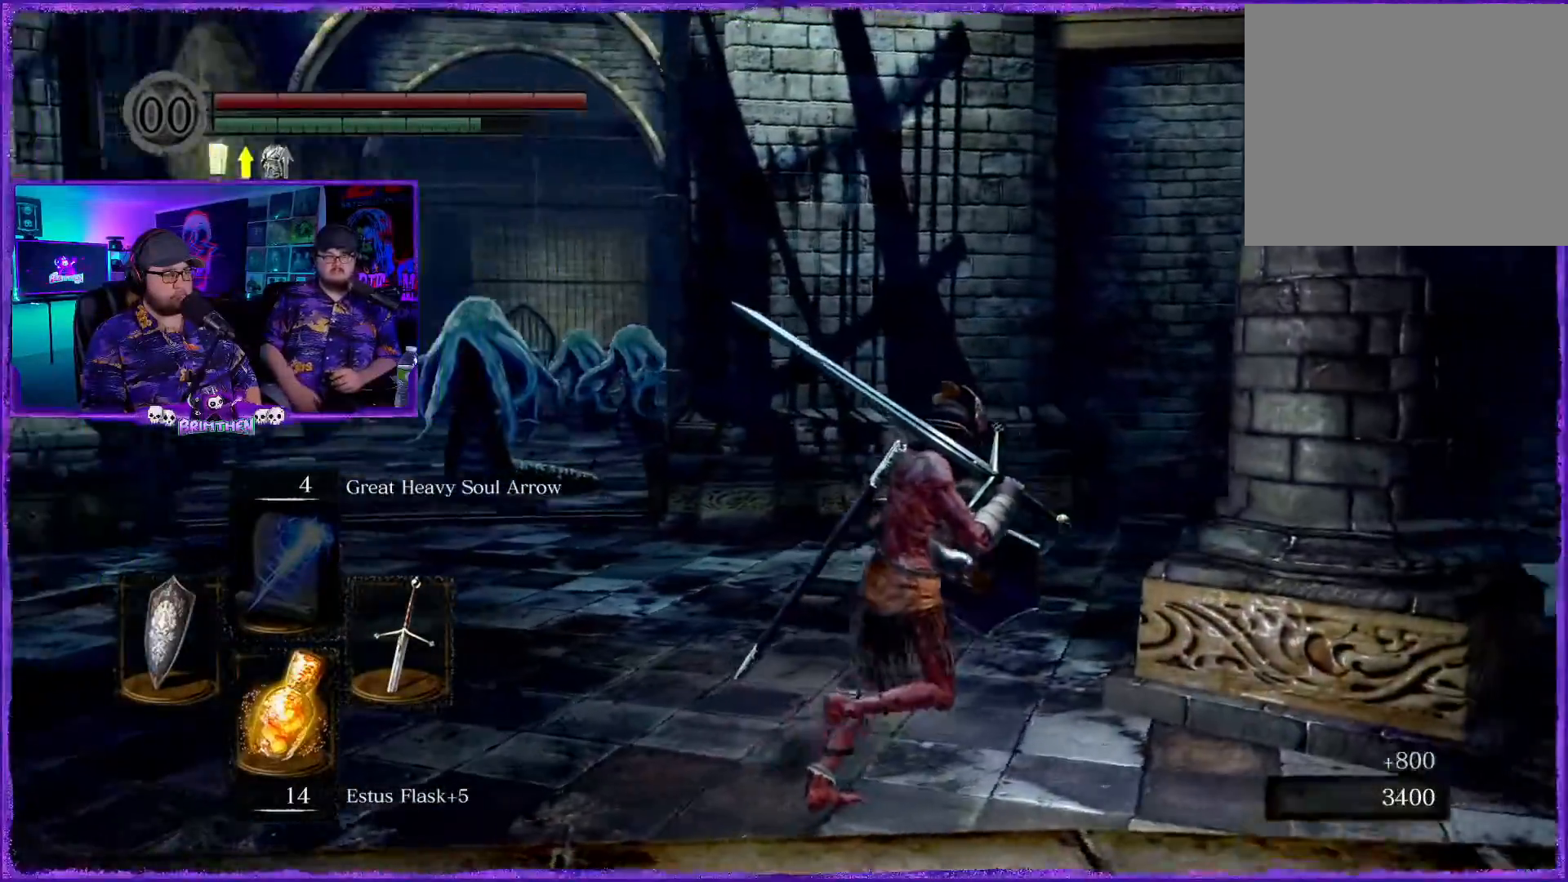
{"buttons": [], "left_stick": "right", "right_stick": "center", "events": [[201, "left_stick", "right"], [217, "right_stick", "center"]]}
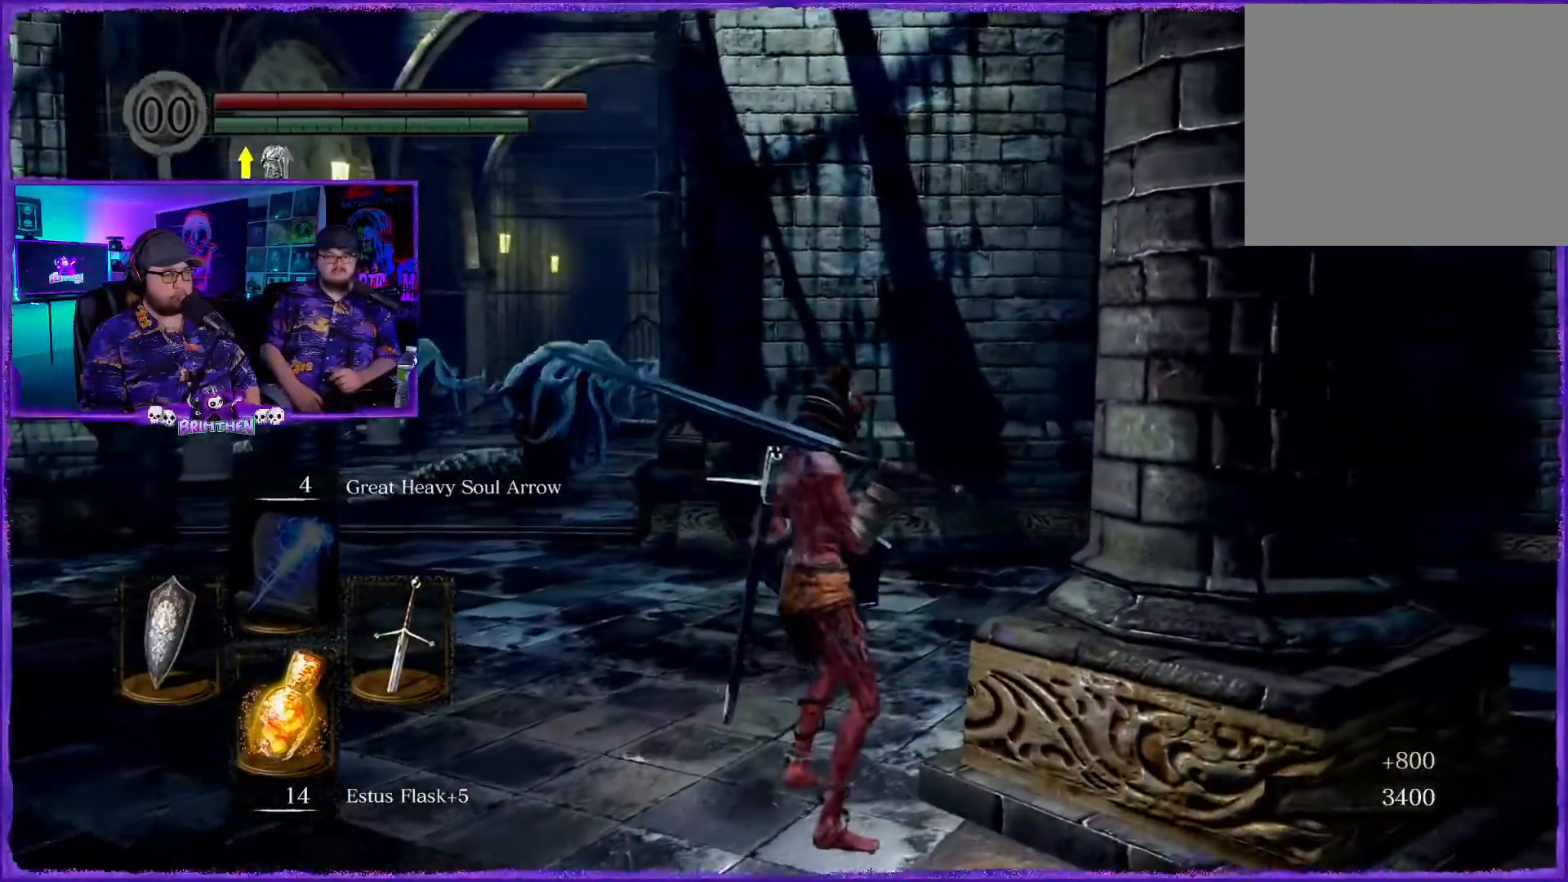
{"buttons": [], "left_stick": "center", "right_stick": "left", "events": [[50, "left_stick", "center"], [67, "right_stick", "left"], [133, "DPAD_RIGHT", "down"], [183, "DPAD_DOWN", "down"], [300, "DPAD_DOWN", "up"], [317, "DPAD_RIGHT", "up"]]}
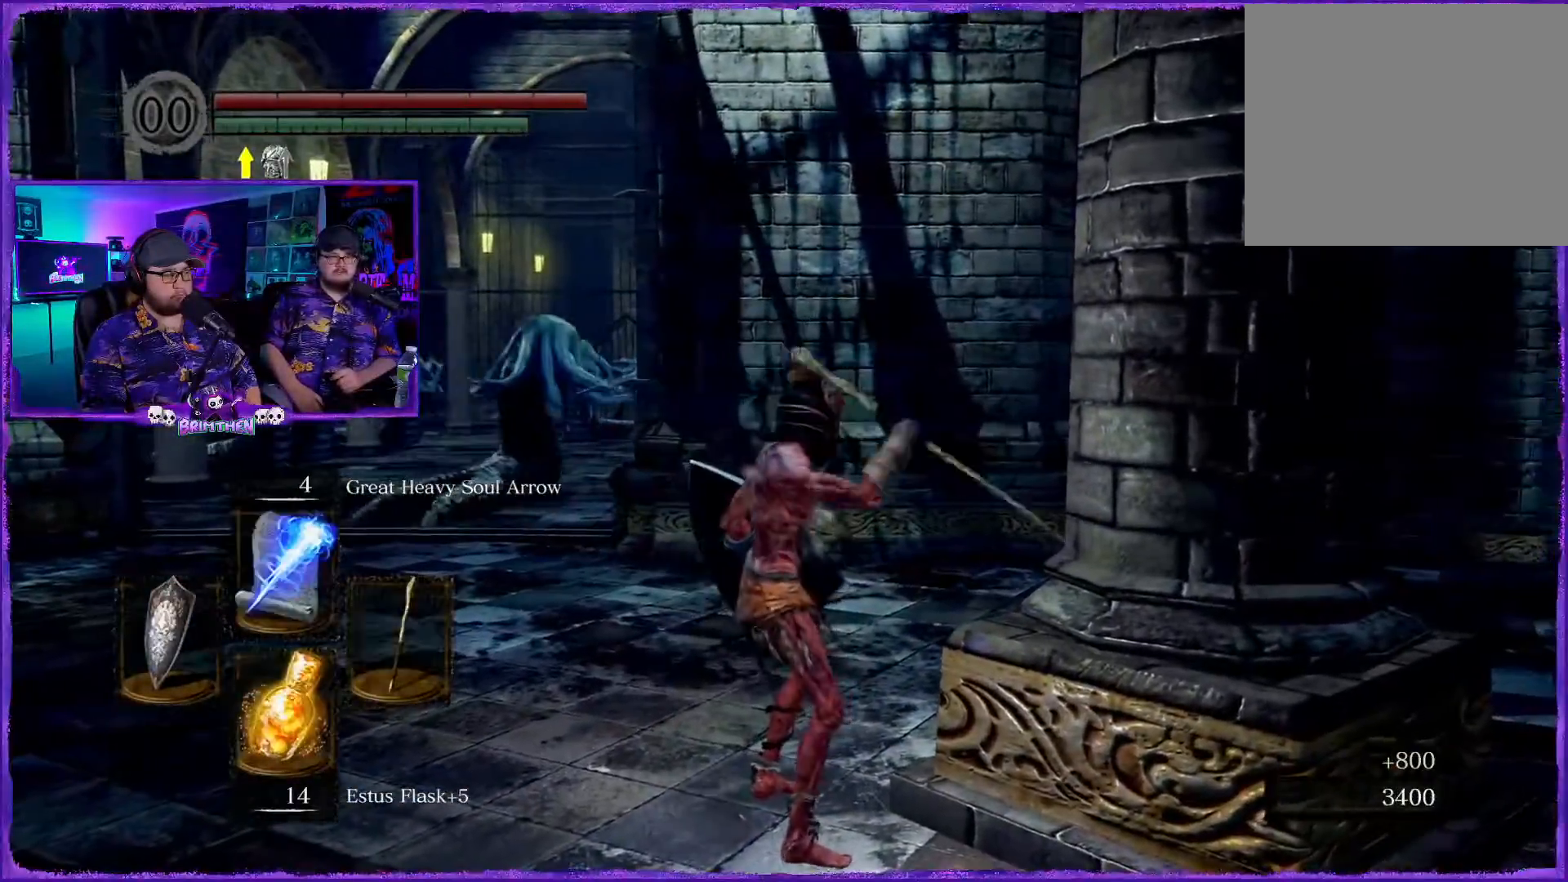
{"buttons": [], "left_stick": "left", "right_stick": "center", "events": [[117, "left_stick", "left"], [234, "right_stick", "center"]]}
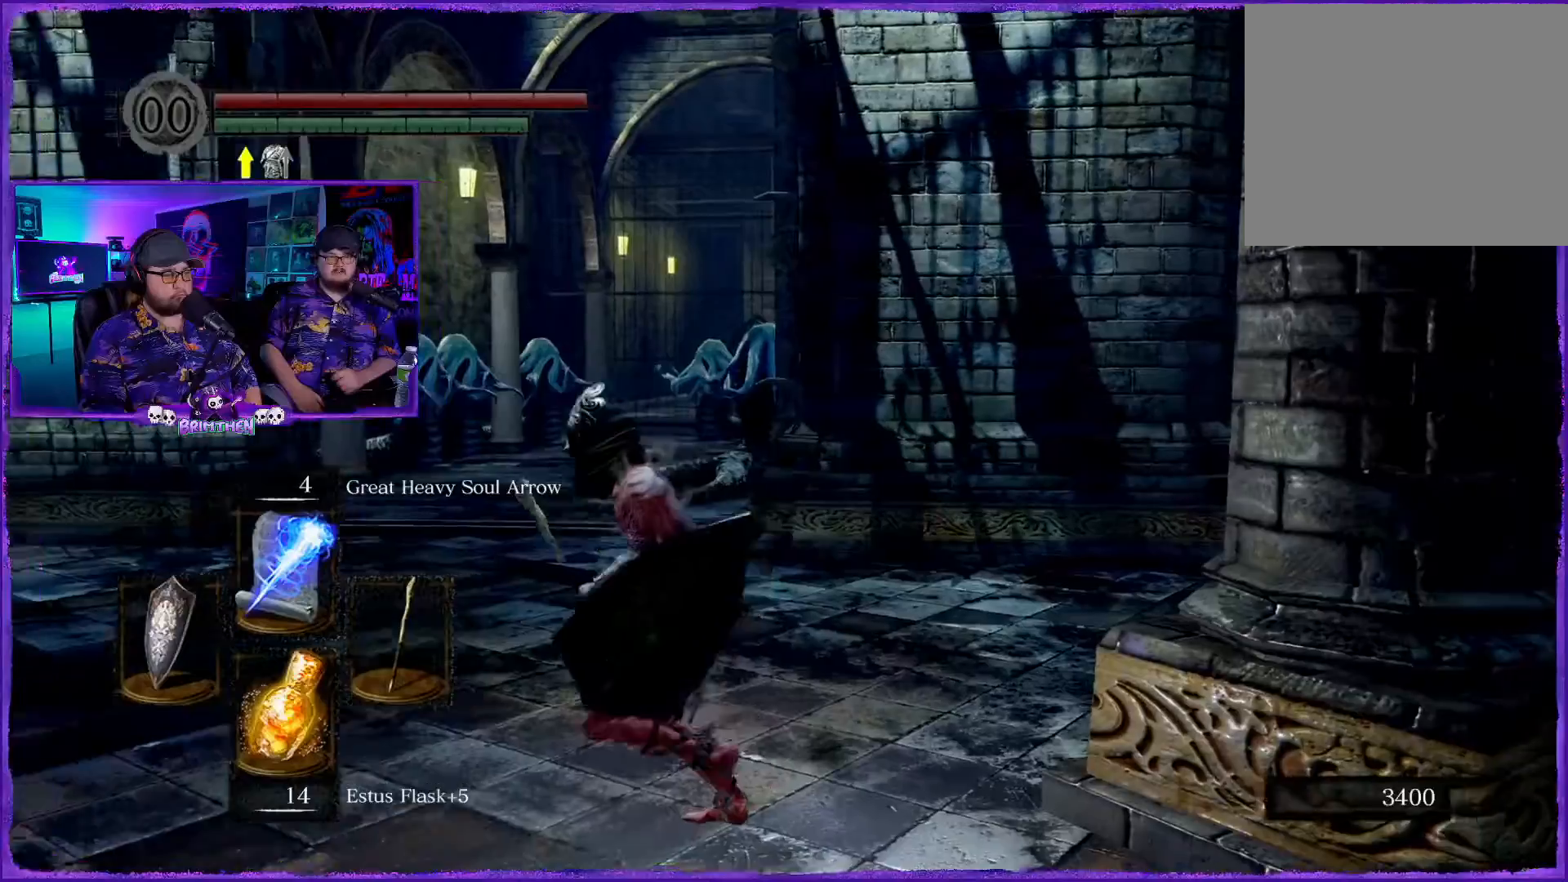
{"buttons": ["R3"], "left_stick": "up-left", "right_stick": "center", "events": [[234, "left_stick", "up-left"], [500, "R3", "down"]]}
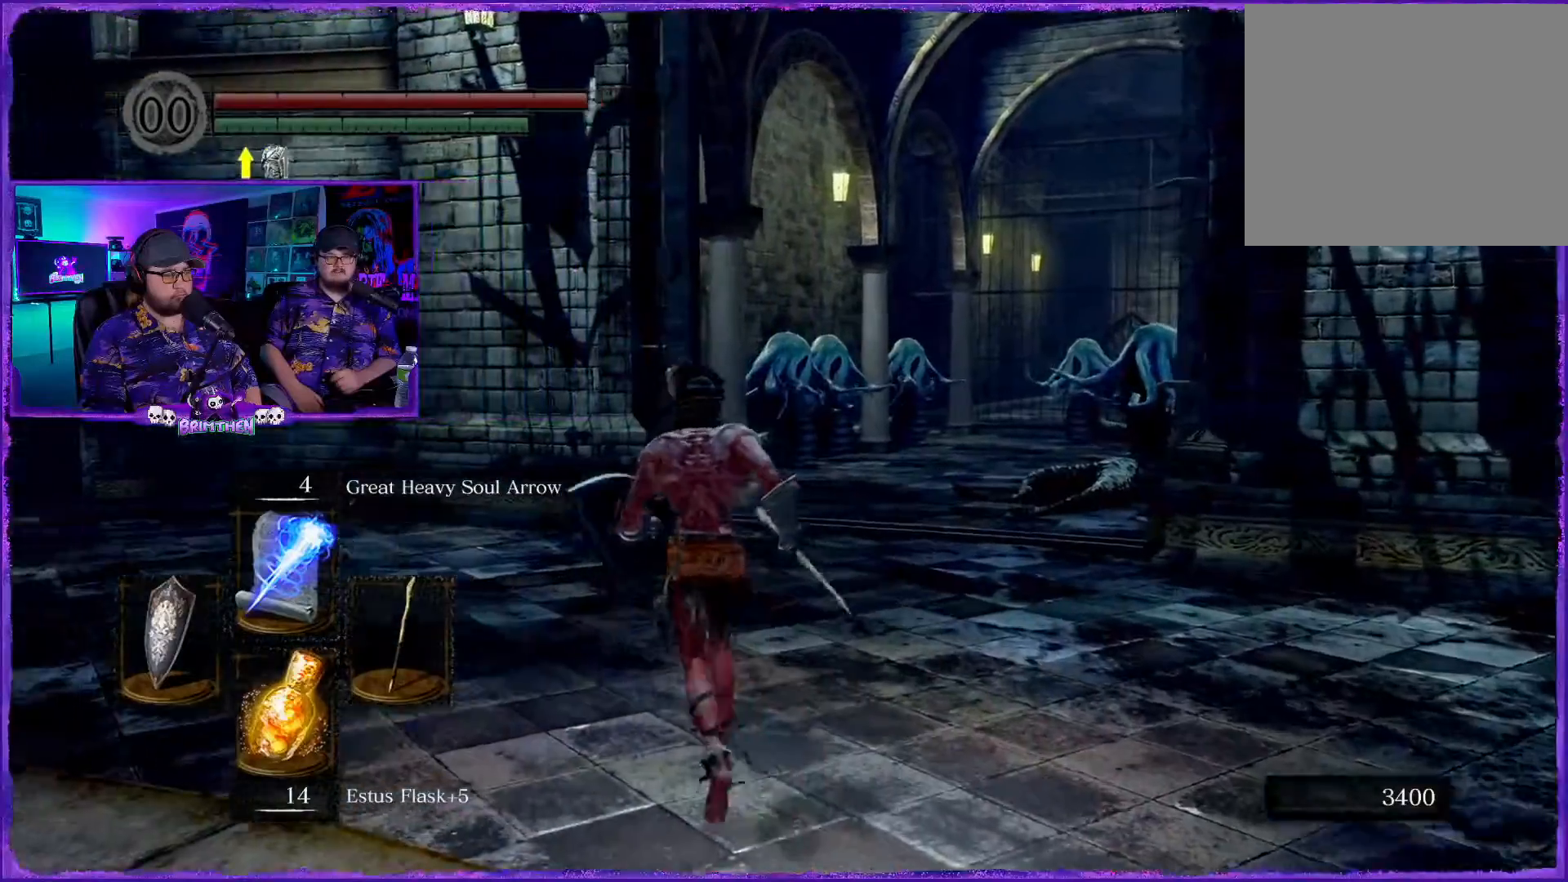
{"buttons": [], "left_stick": "up-left", "right_stick": "center", "events": [[117, "R3", "up"]]}
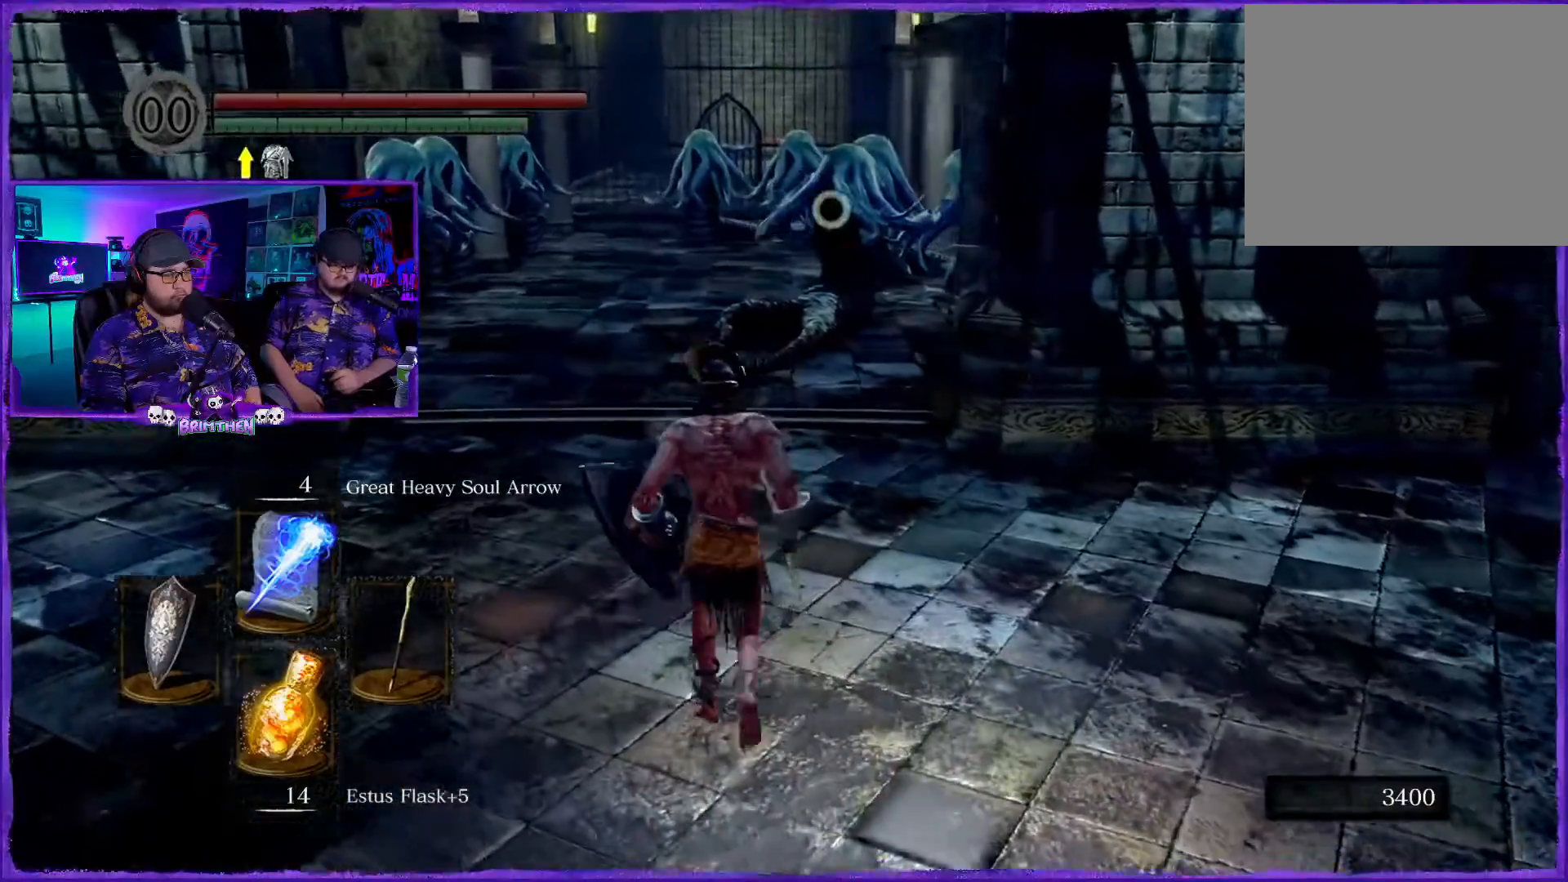
{"buttons": ["R1"], "left_stick": "left", "right_stick": "center", "events": [[67, "left_stick", "left"], [450, "R1", "down"]]}
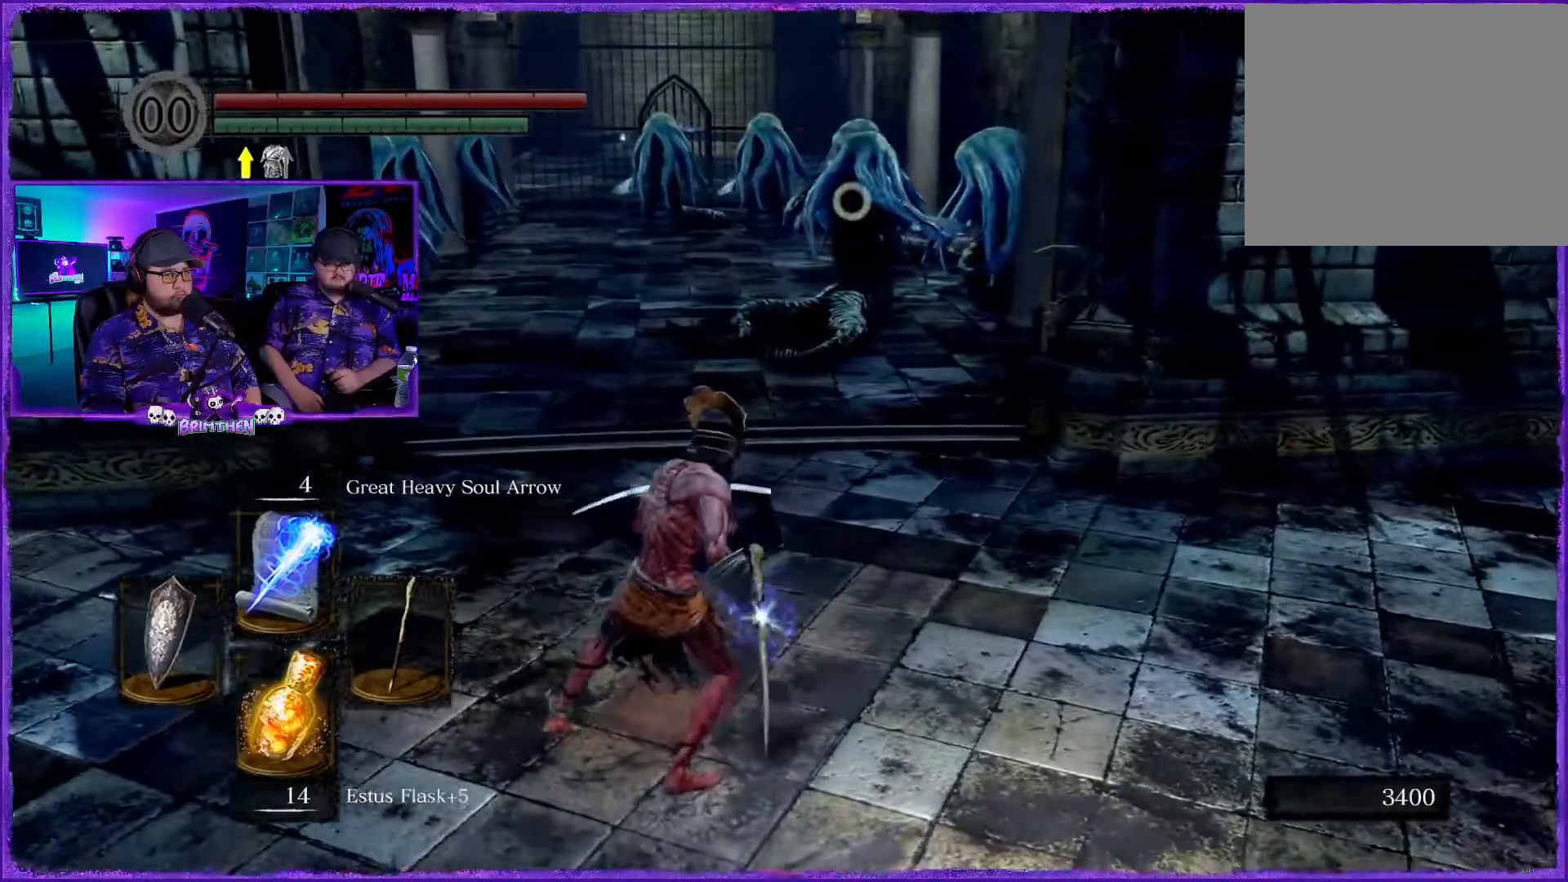
{"buttons": [], "left_stick": "left", "right_stick": "right", "events": [[34, "R1", "up"], [401, "right_stick", "right"]]}
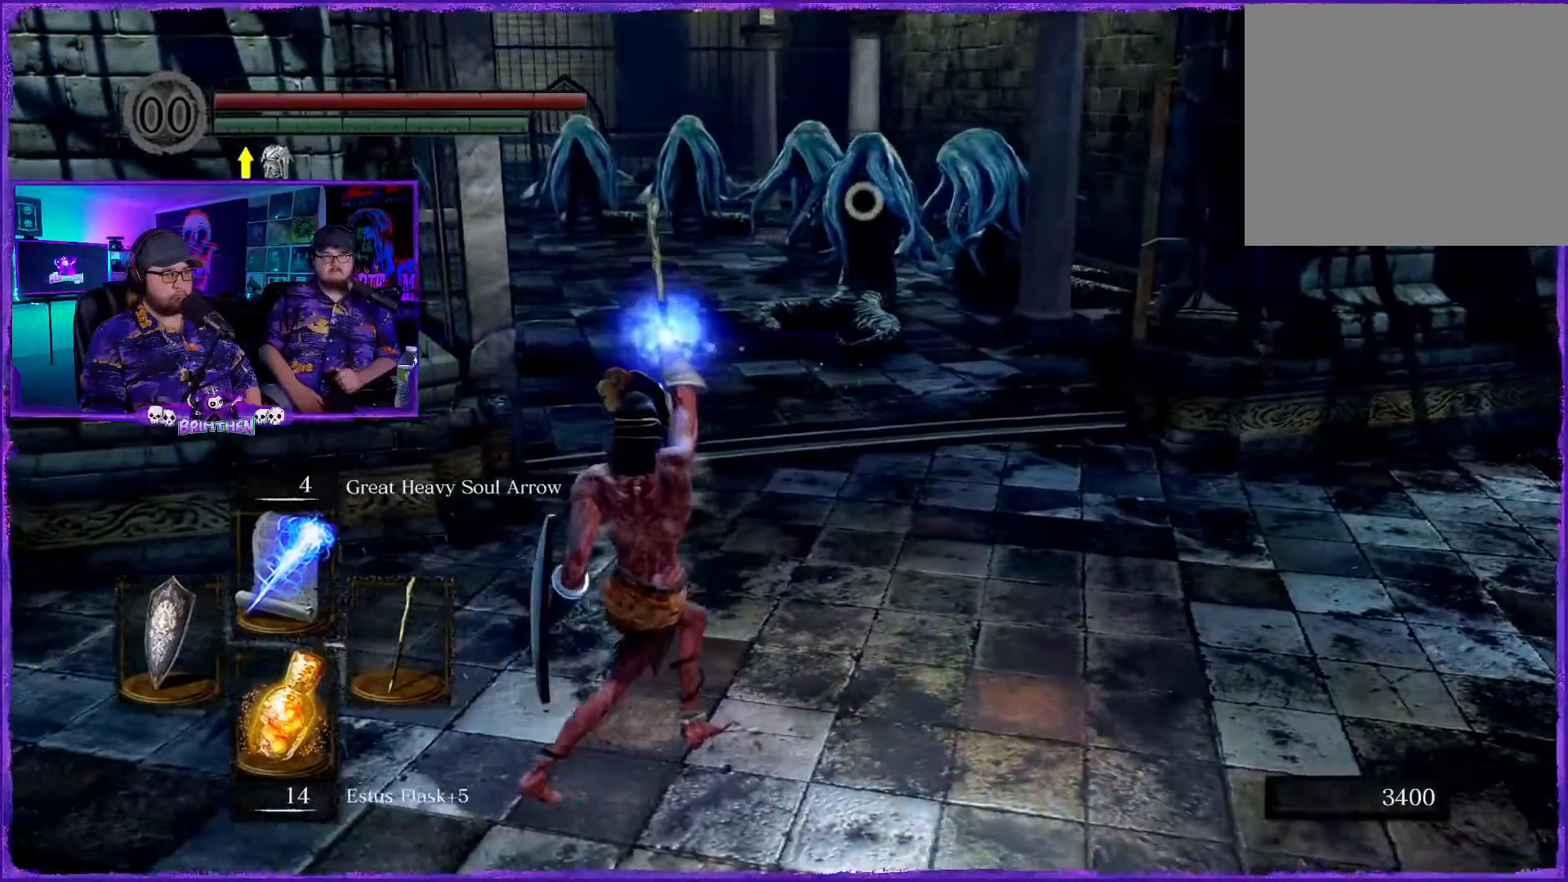
{"buttons": [], "left_stick": "right", "right_stick": "center", "events": [[200, "left_stick", "center"], [251, "left_stick", "right"], [417, "right_stick", "center"]]}
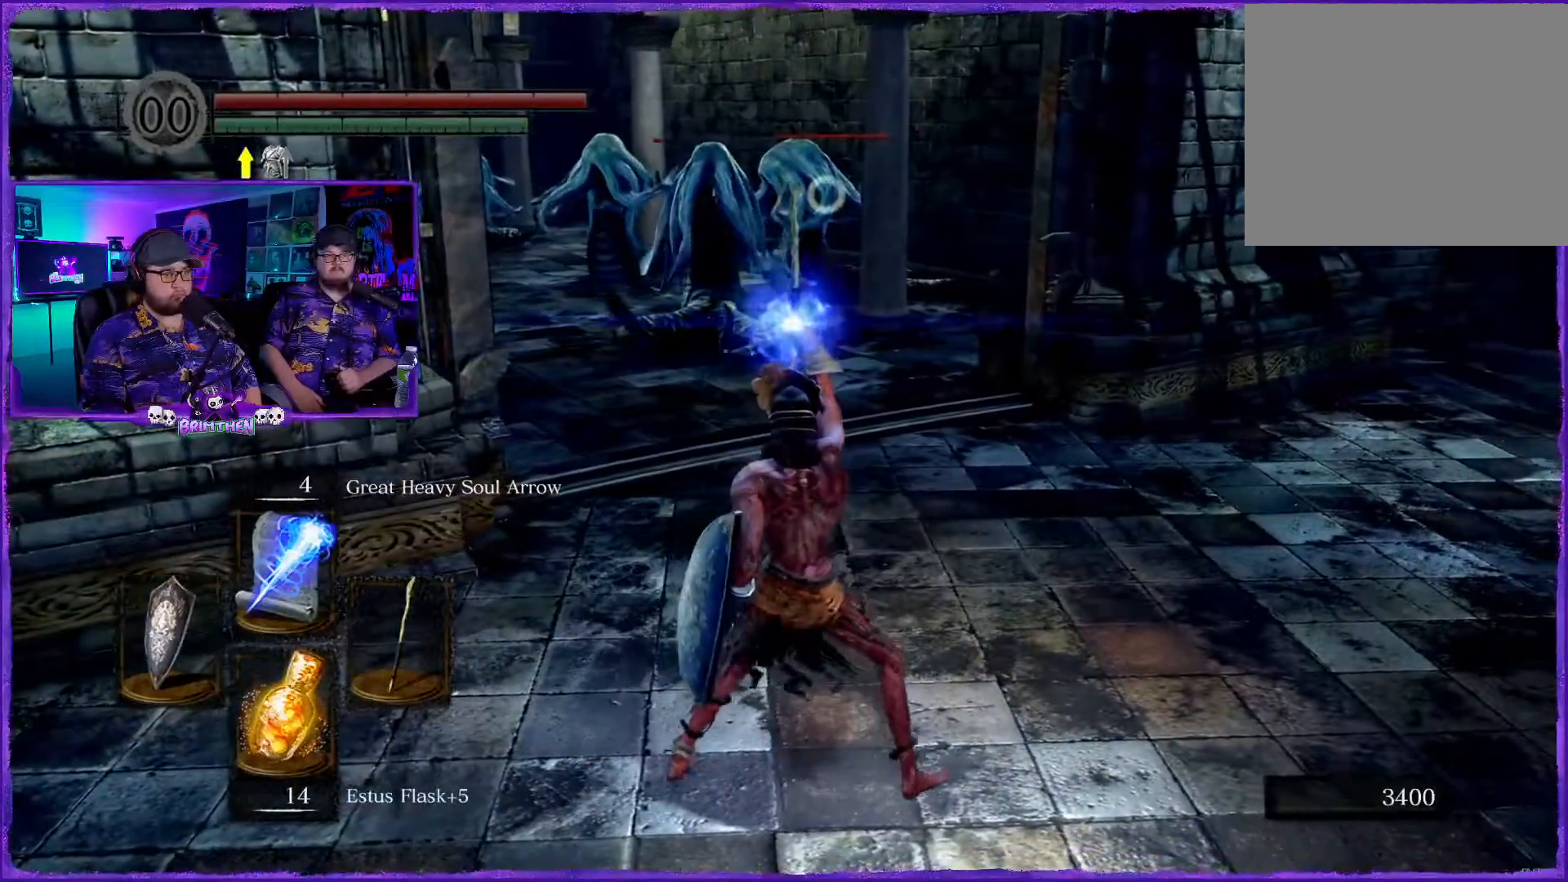
{"buttons": [], "left_stick": "center", "right_stick": "right", "events": [[67, "left_stick", "up-left"], [200, "left_stick", "center"], [467, "right_stick", "right"]]}
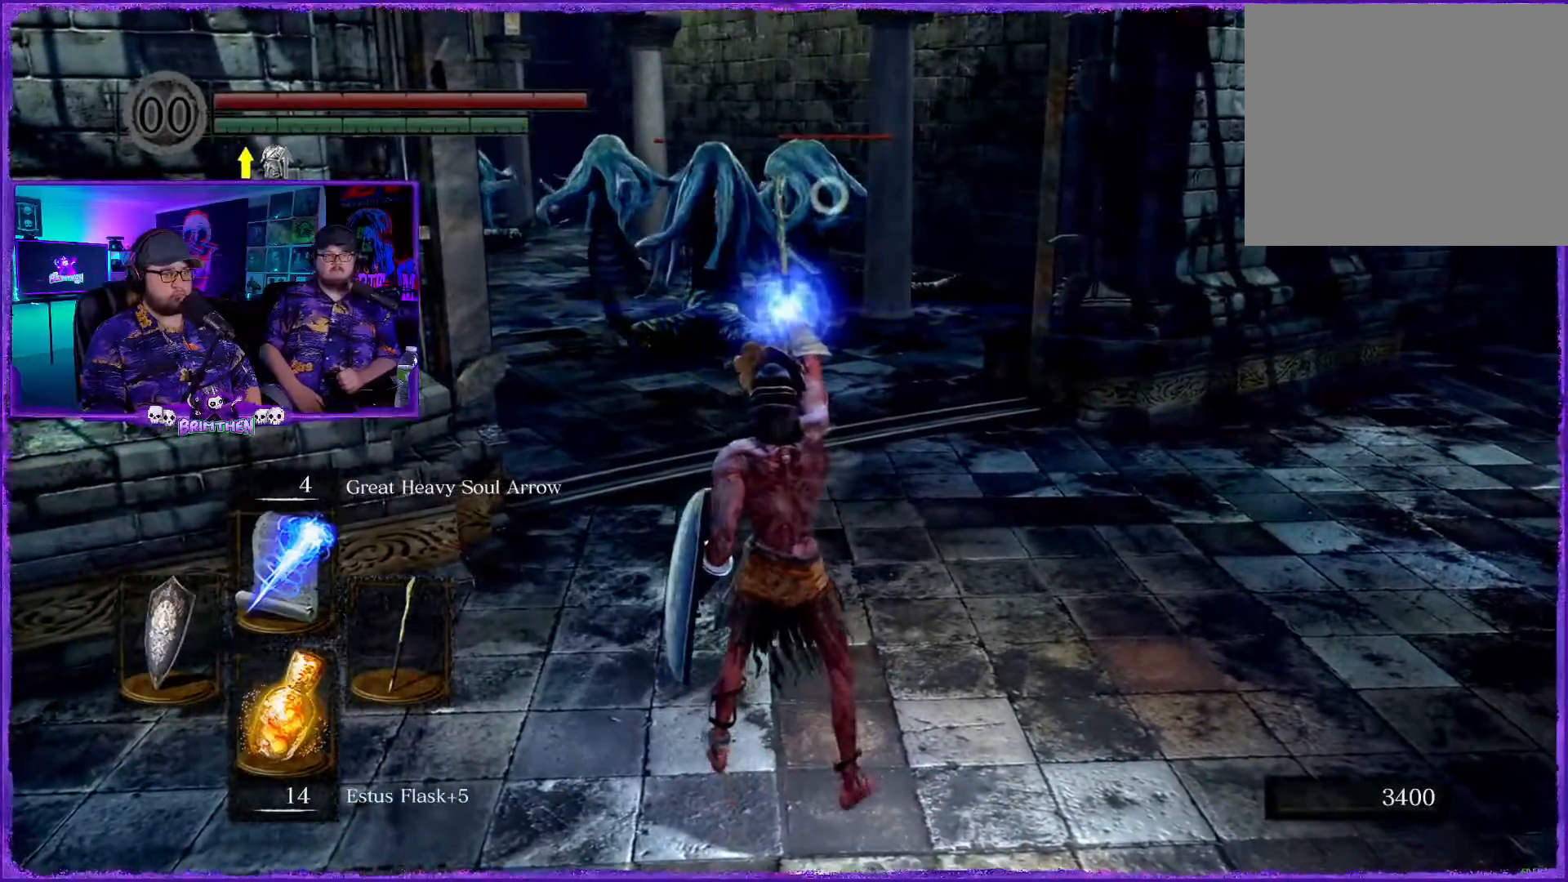
{"buttons": [], "left_stick": "center", "right_stick": "center", "events": [[84, "right_stick", "center"]]}
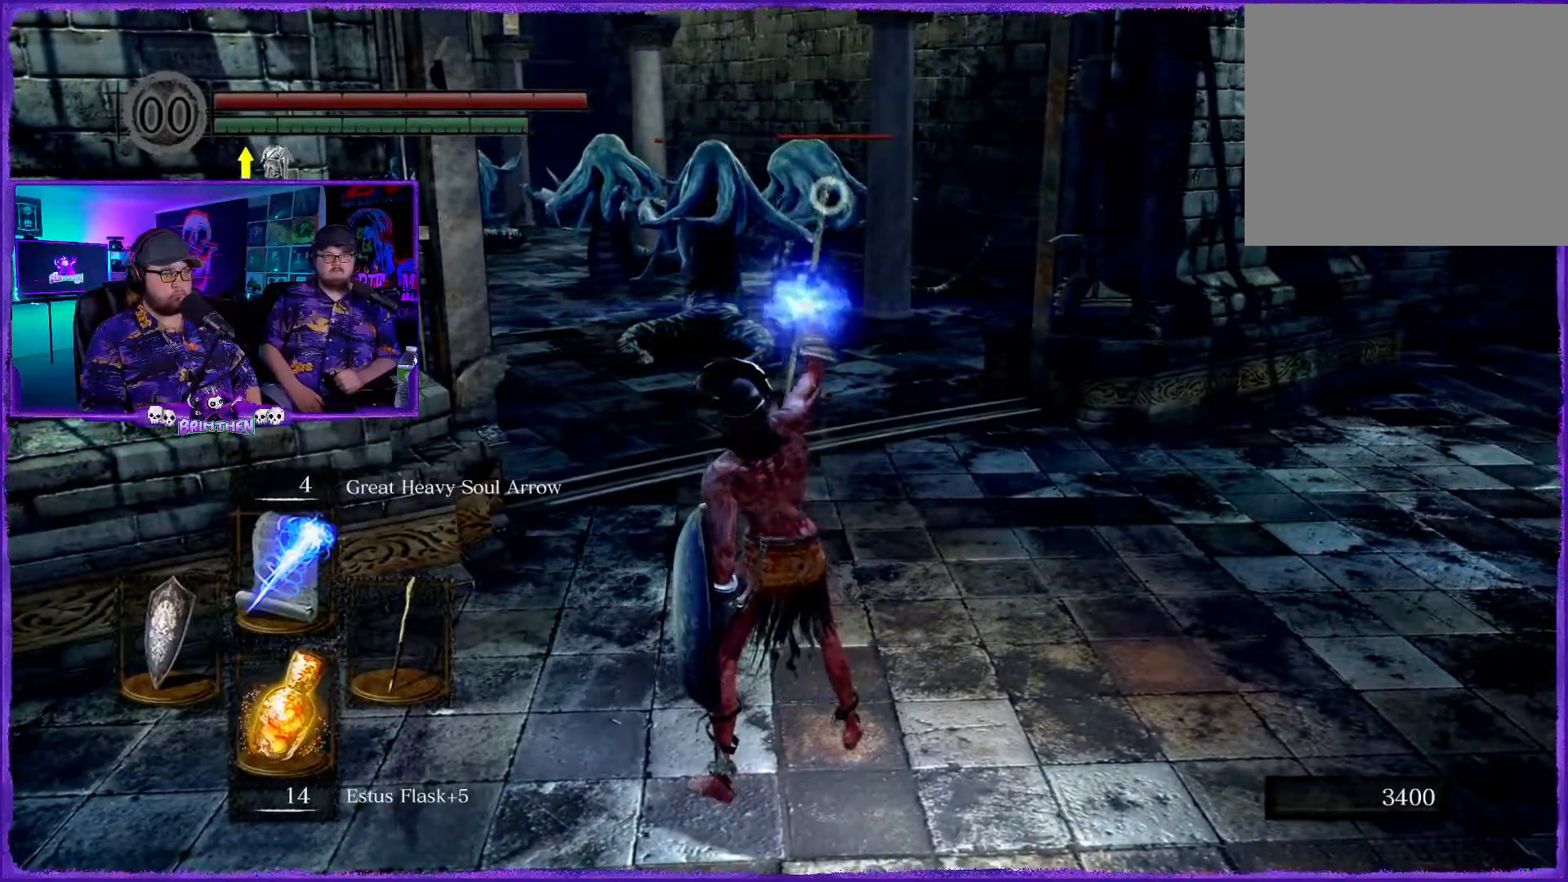
{"buttons": [], "left_stick": "center", "right_stick": "center", "events": []}